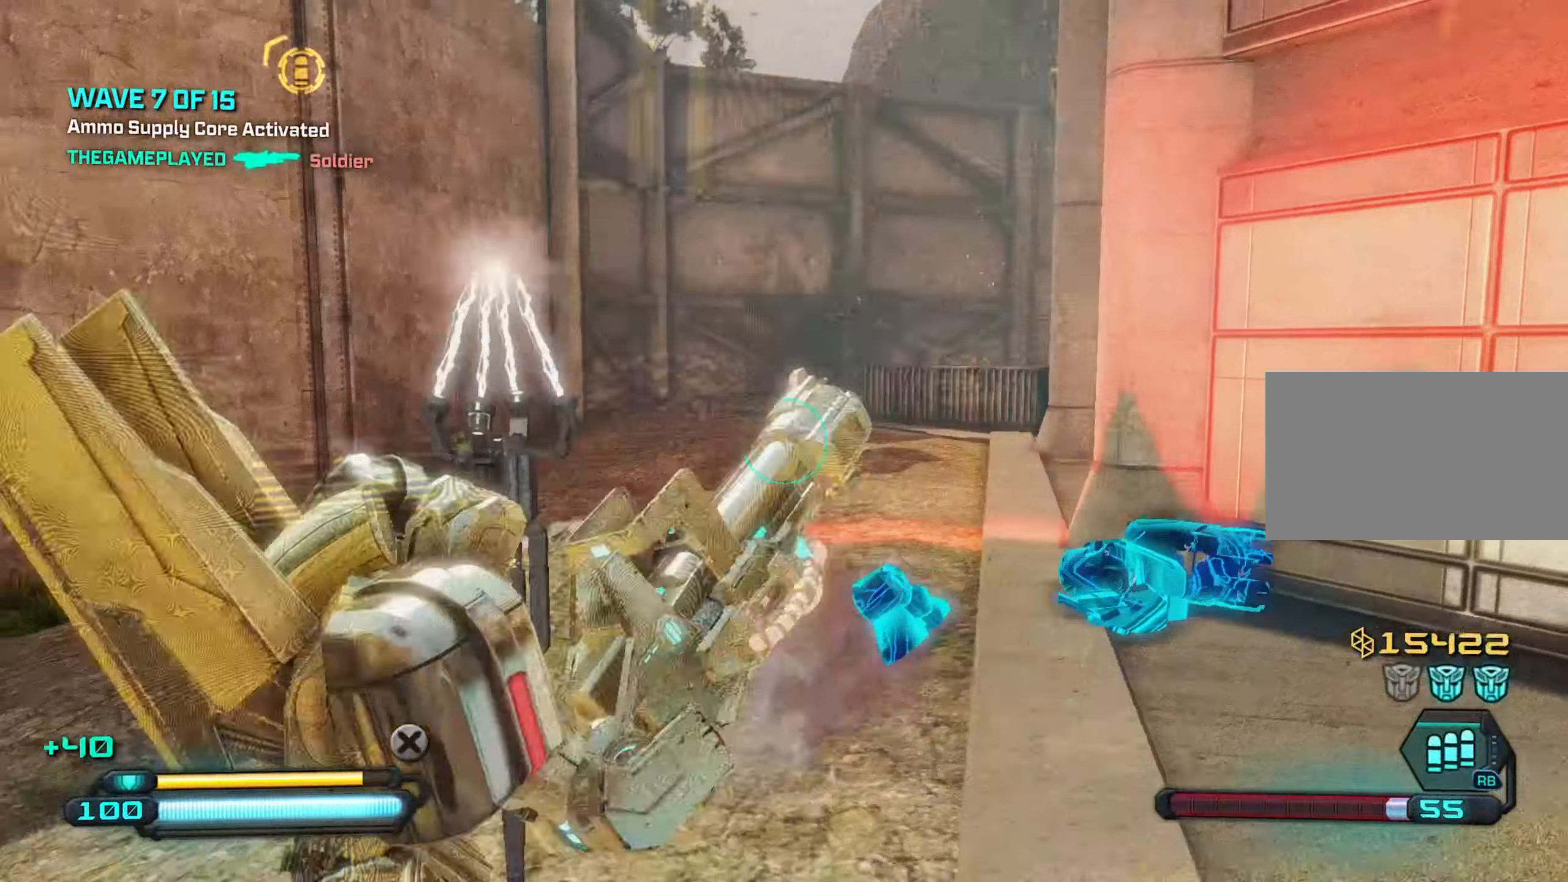
Gameplay with keyboard and mouse; each line is a JSON object with the keys and mouse buttons held at the frame after it. "events" lists presses ("down") and releases ("up") of "1", "2", "3", "4", "5", "a", "alt", "c", "caps_lock", "ctrl", "d", "e", "f", "g", "q", "r", "s", "shift", "space", "t", "tab", "v", "w", "x", "z", "mouse_left", "mouse_wheel" and "mouse_right" between this image and that frame as [ms after this image, input, new state], when the widget could be followed in between. "mouse_left", "mouse_wheel", "mouse_right" = the "left", "wheel", "right" buttons of the "mouse" list. No other keys are recorded. "wheel" means that the mouse wheel is clicked or scrolled. "mouse_move" is the direction in which the mouse moves at that frame (one of eight, or "still"), when it could be read.
{"keys": ["d", "w"], "mouse": [], "mouse_move": "right", "events": [[66, "d", "down"], [150, "d", "up"], [350, "d", "down"], [400, "a", "up"], [433, "w", "down"]]}
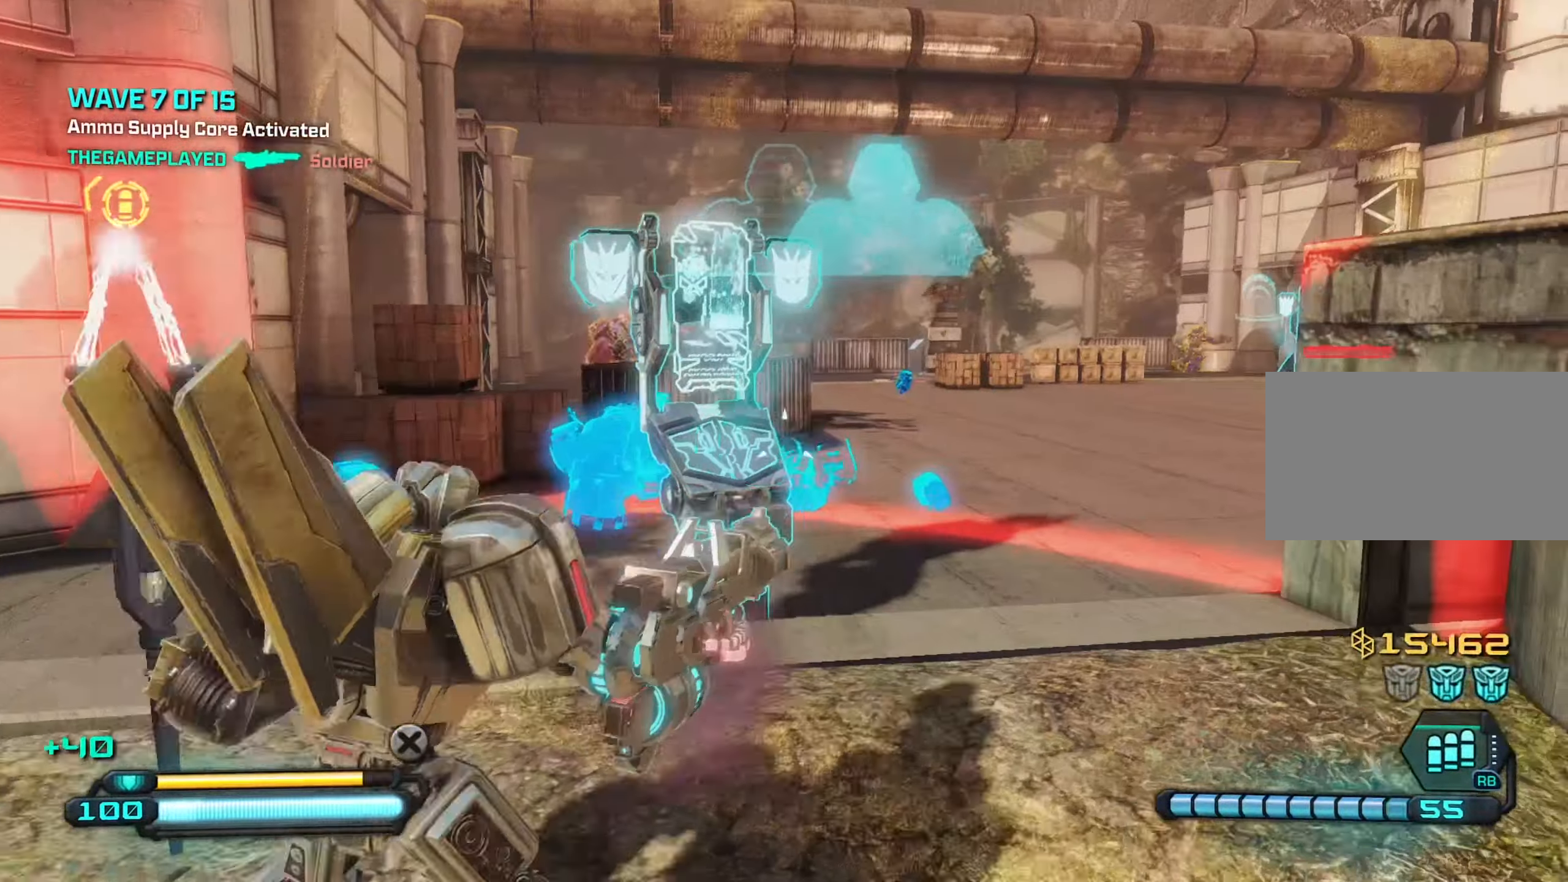
{"keys": ["q", "w"], "mouse": [], "mouse_move": "still", "events": [[400, "q", "down"], [500, "d", "up"]]}
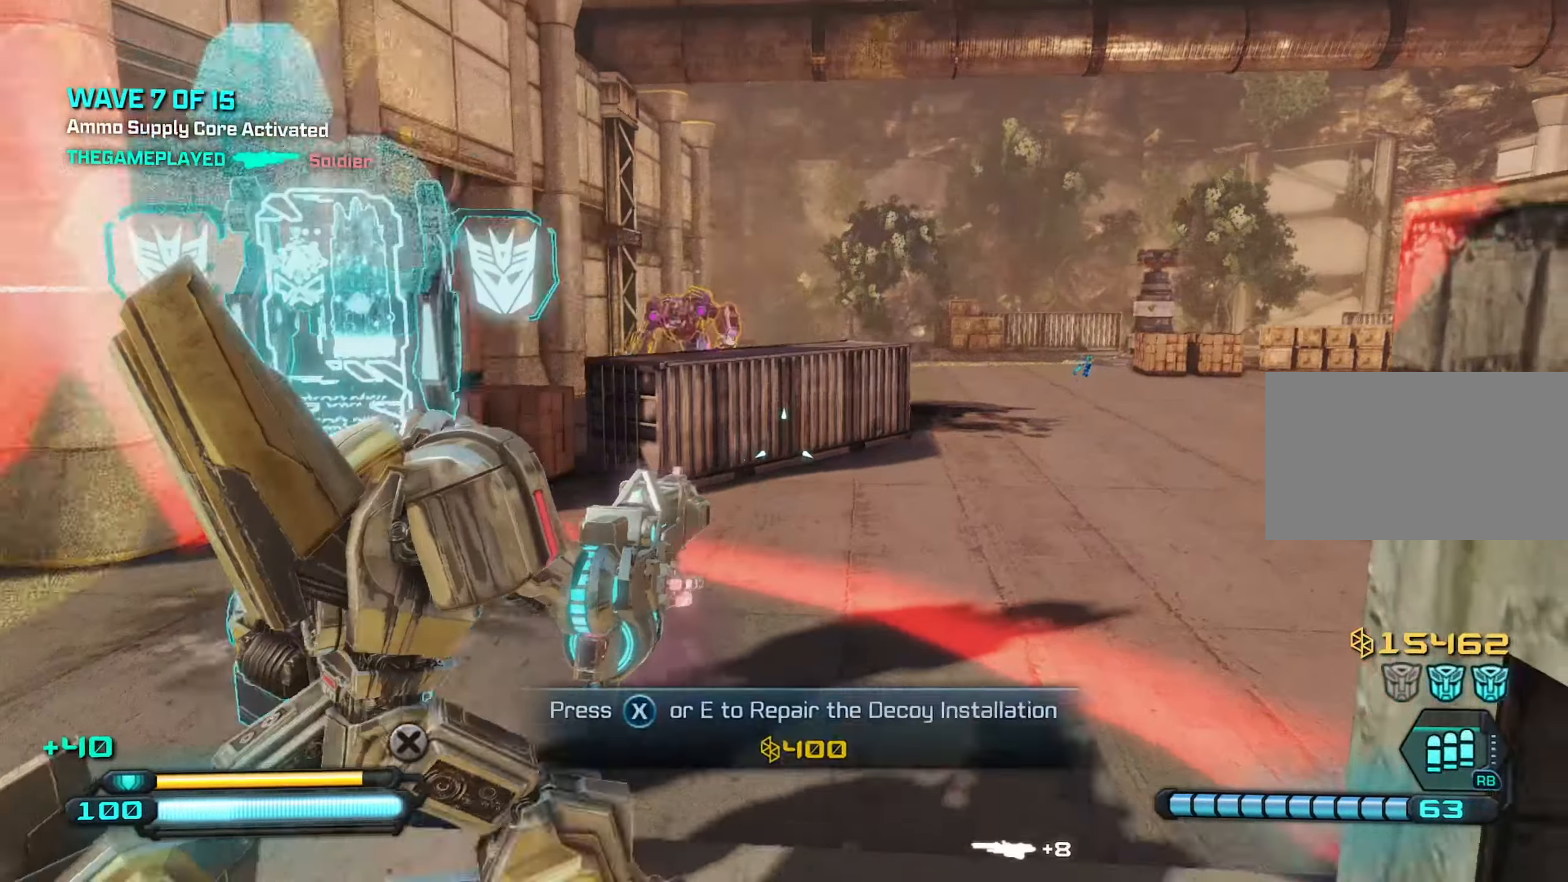
{"keys": ["e"], "mouse": [], "mouse_move": "still", "events": [[50, "q", "up"], [199, "a", "down"], [199, "w", "up"], [382, "a", "up"], [382, "w", "down"], [416, "e", "down"], [466, "w", "up"]]}
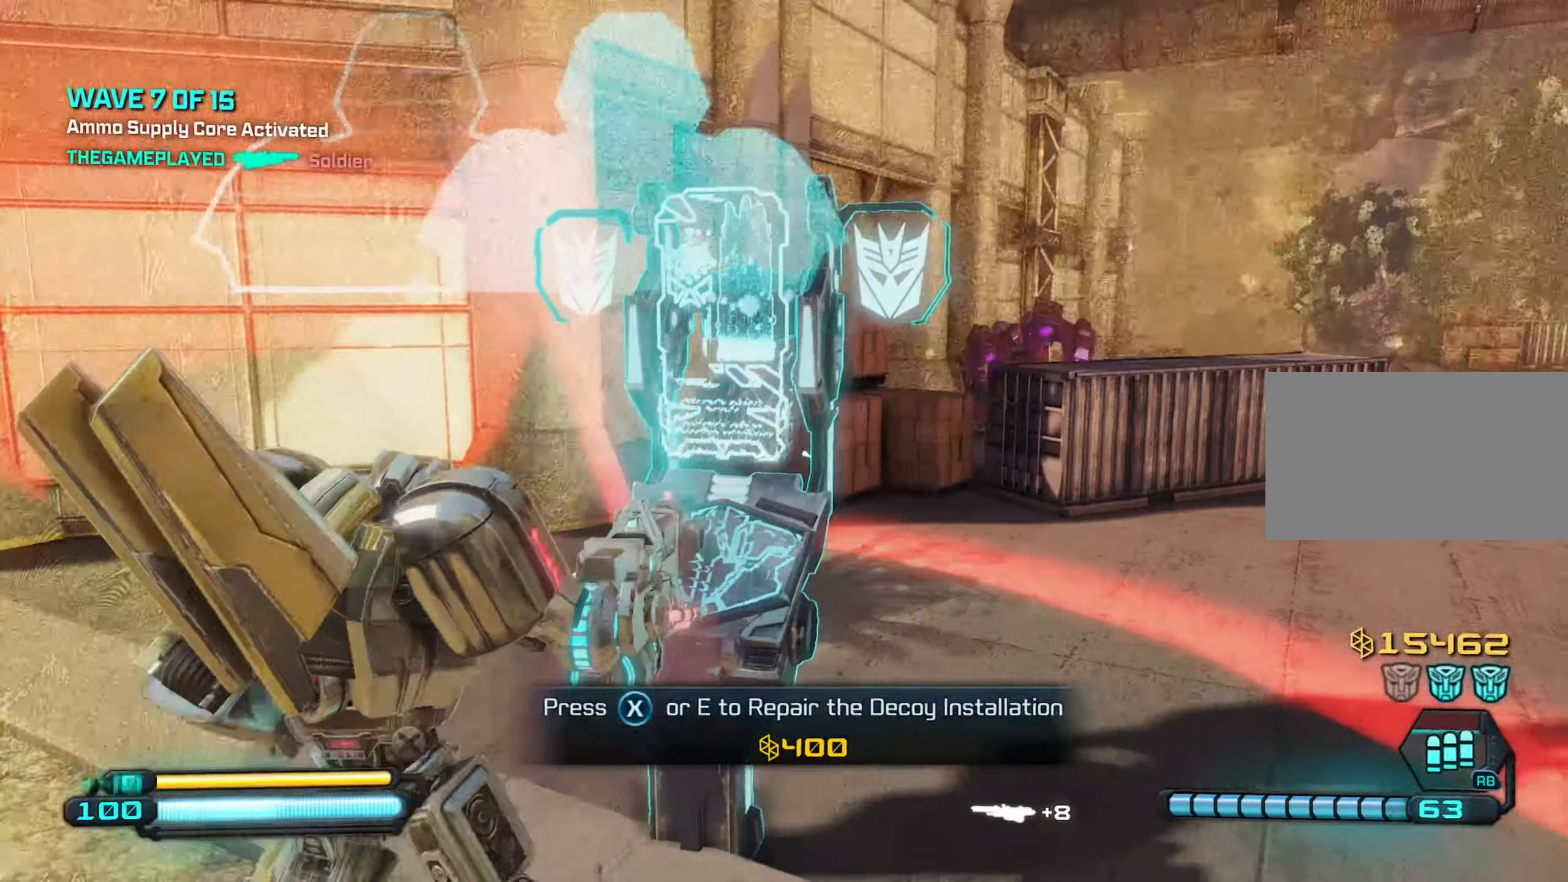
{"keys": ["d"], "mouse": [], "mouse_move": "still", "events": [[17, "e", "up"], [67, "e", "down"], [200, "e", "up"], [300, "d", "down"]]}
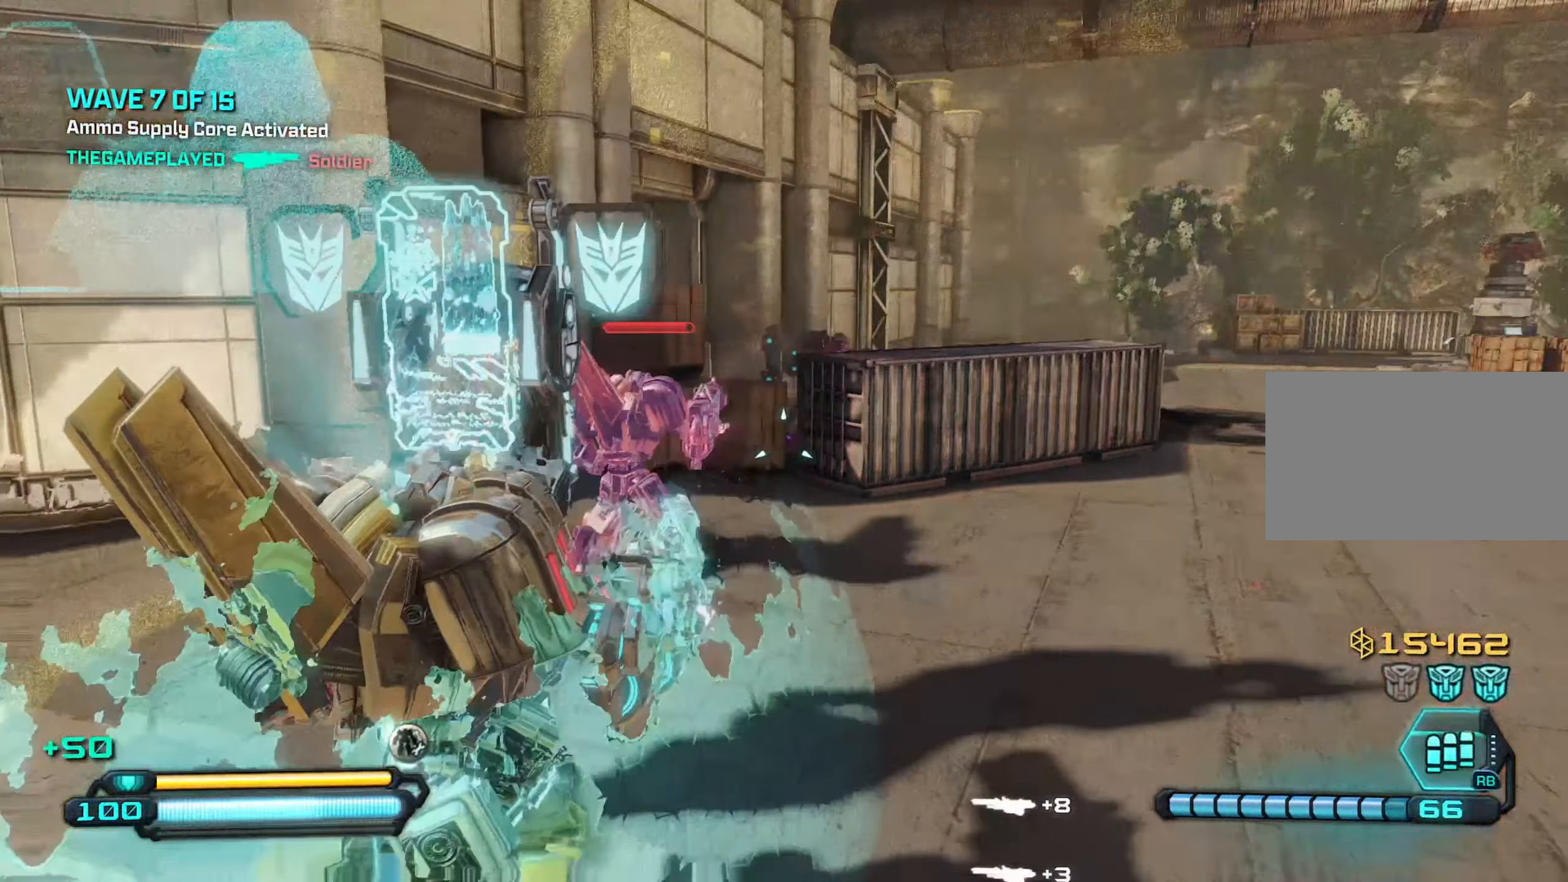
{"keys": ["d", "shift"], "mouse": [], "mouse_move": "left", "events": [[33, "w", "down"], [117, "d", "up"], [217, "d", "down"], [217, "w", "up"], [500, "shift", "down"]]}
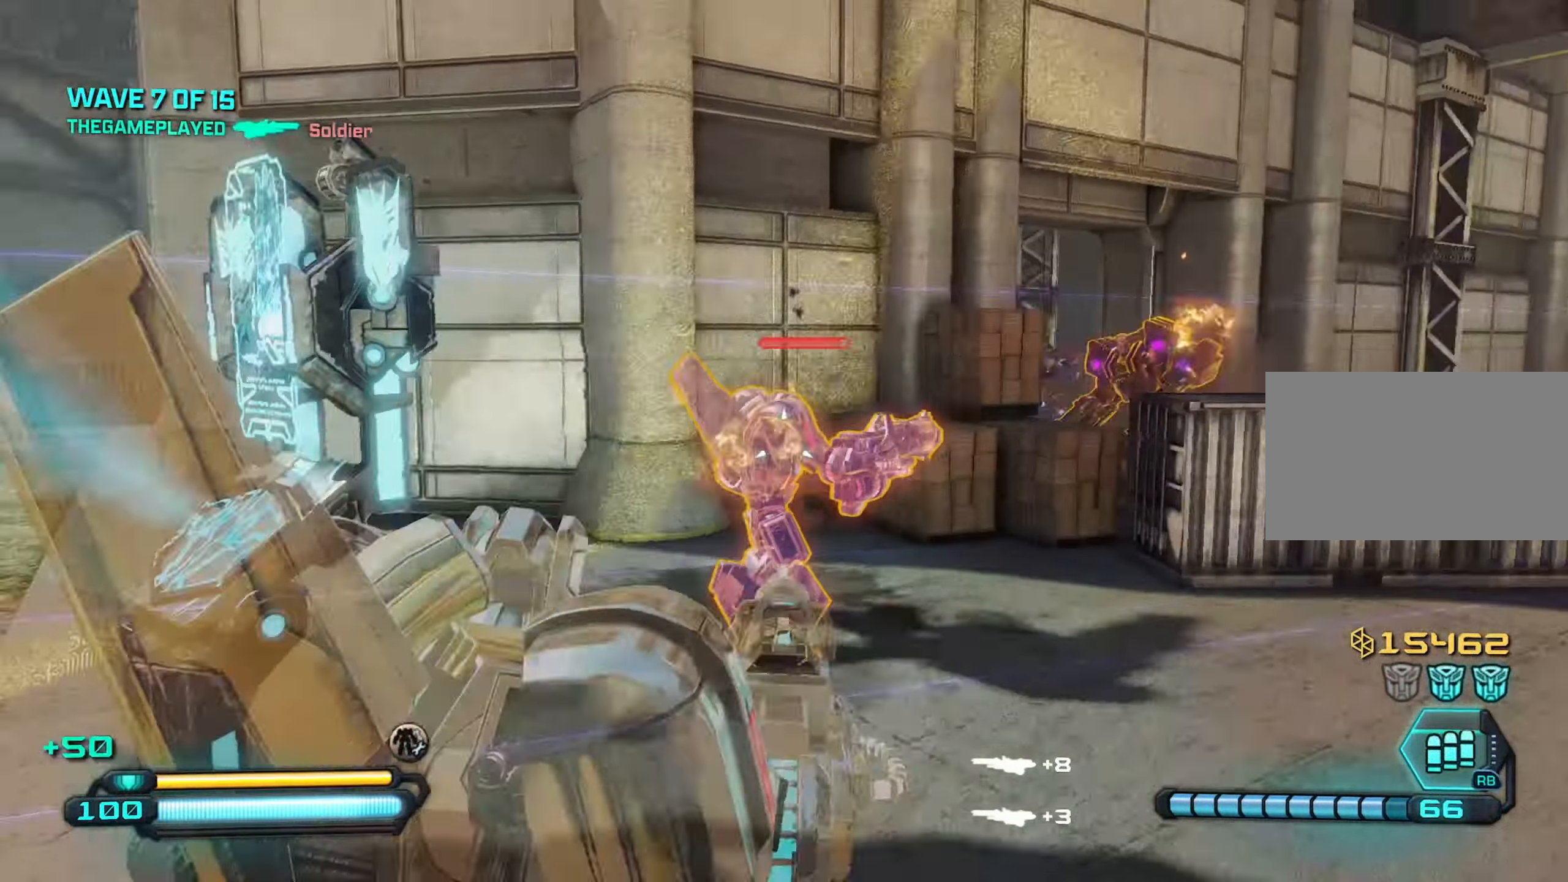
{"keys": ["d"], "mouse": ["left"], "mouse_move": "left", "events": [[100, "shift", "up"], [467, "mouse_left", "down"]]}
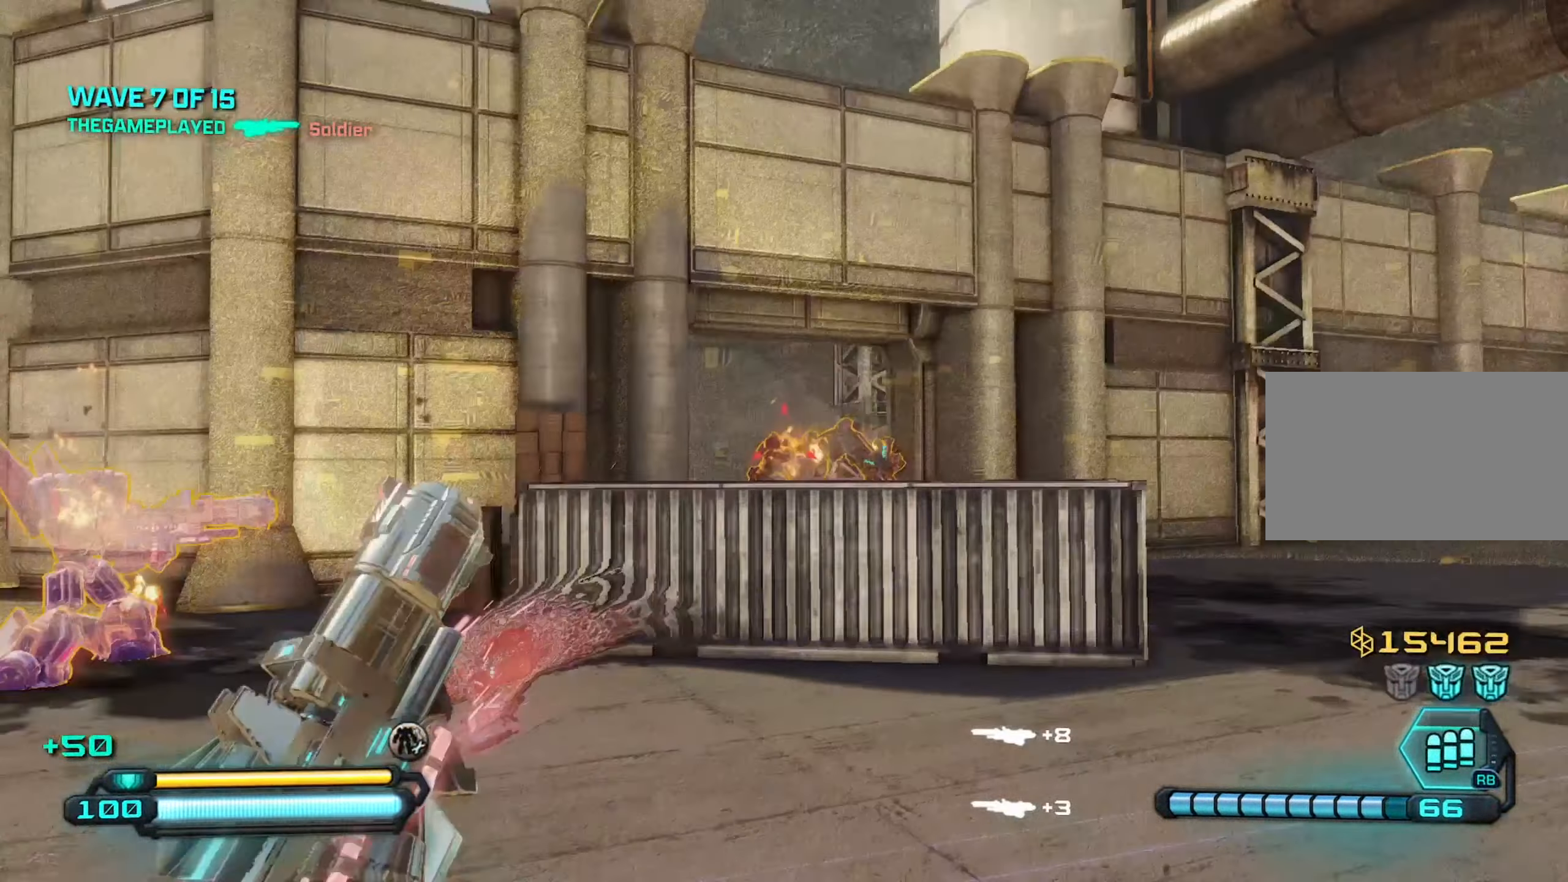
{"keys": ["d"], "mouse": ["left"], "mouse_move": "left", "events": []}
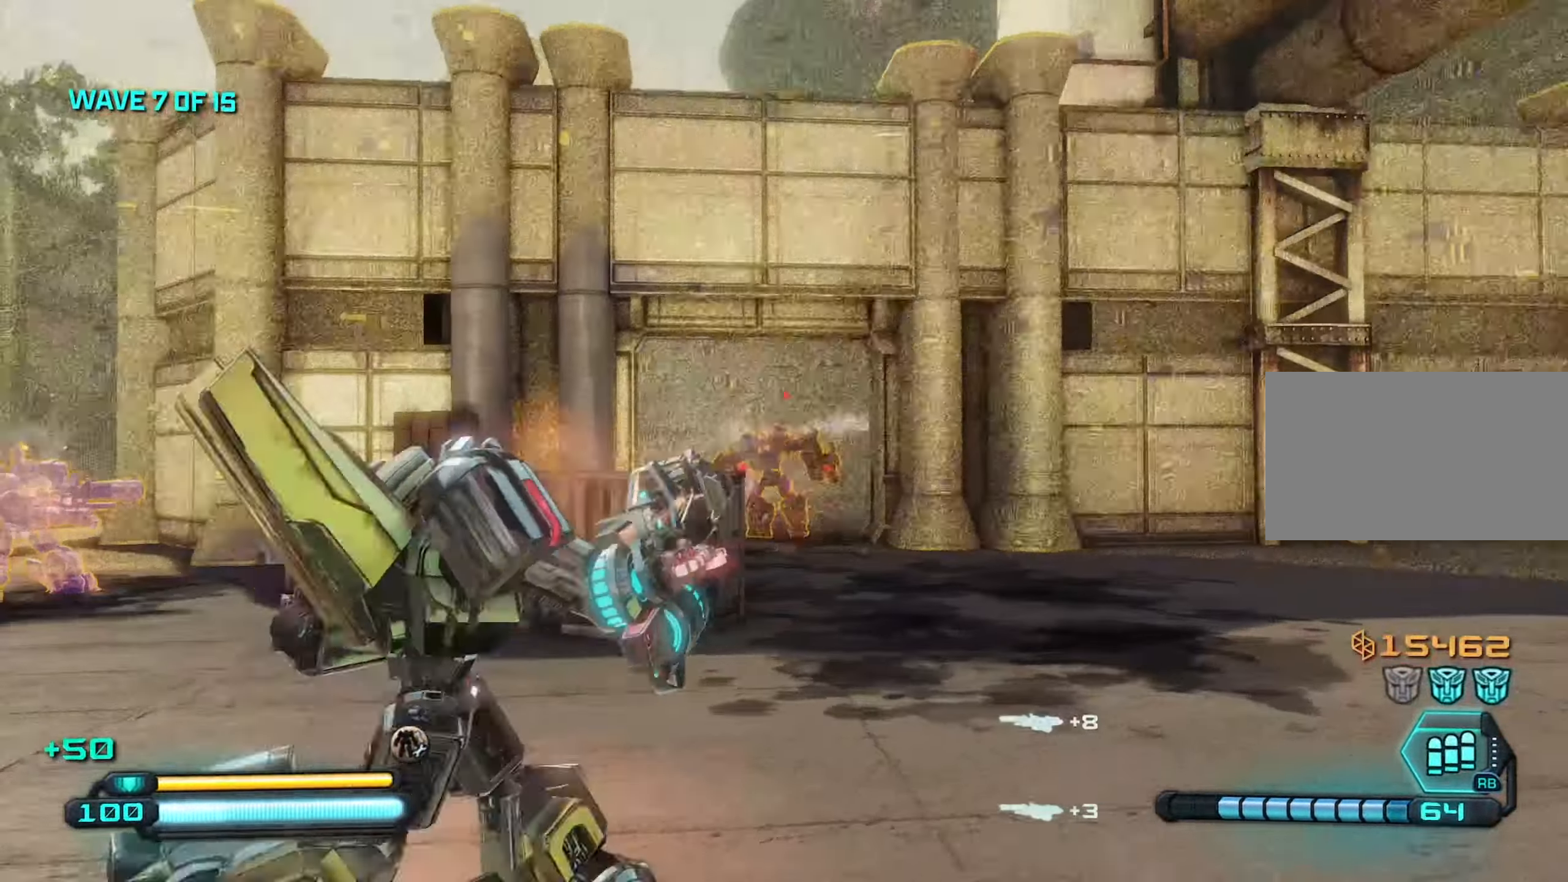
{"keys": ["d"], "mouse": ["left"], "mouse_move": "still", "events": []}
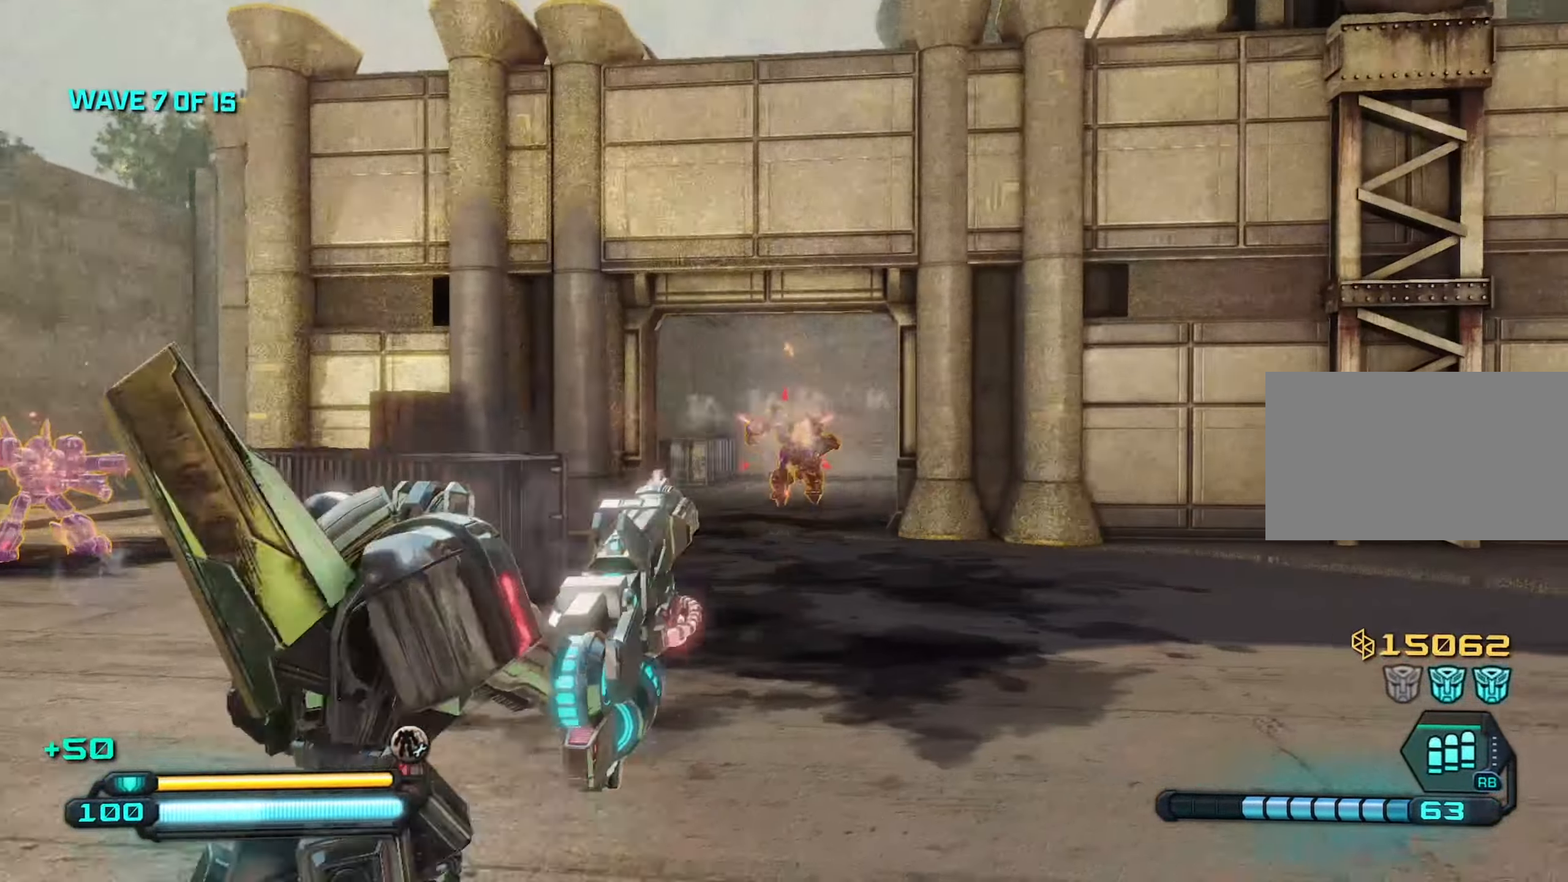
{"keys": ["w"], "mouse": ["left"], "mouse_move": "still", "events": [[50, "w", "down"], [100, "d", "up"]]}
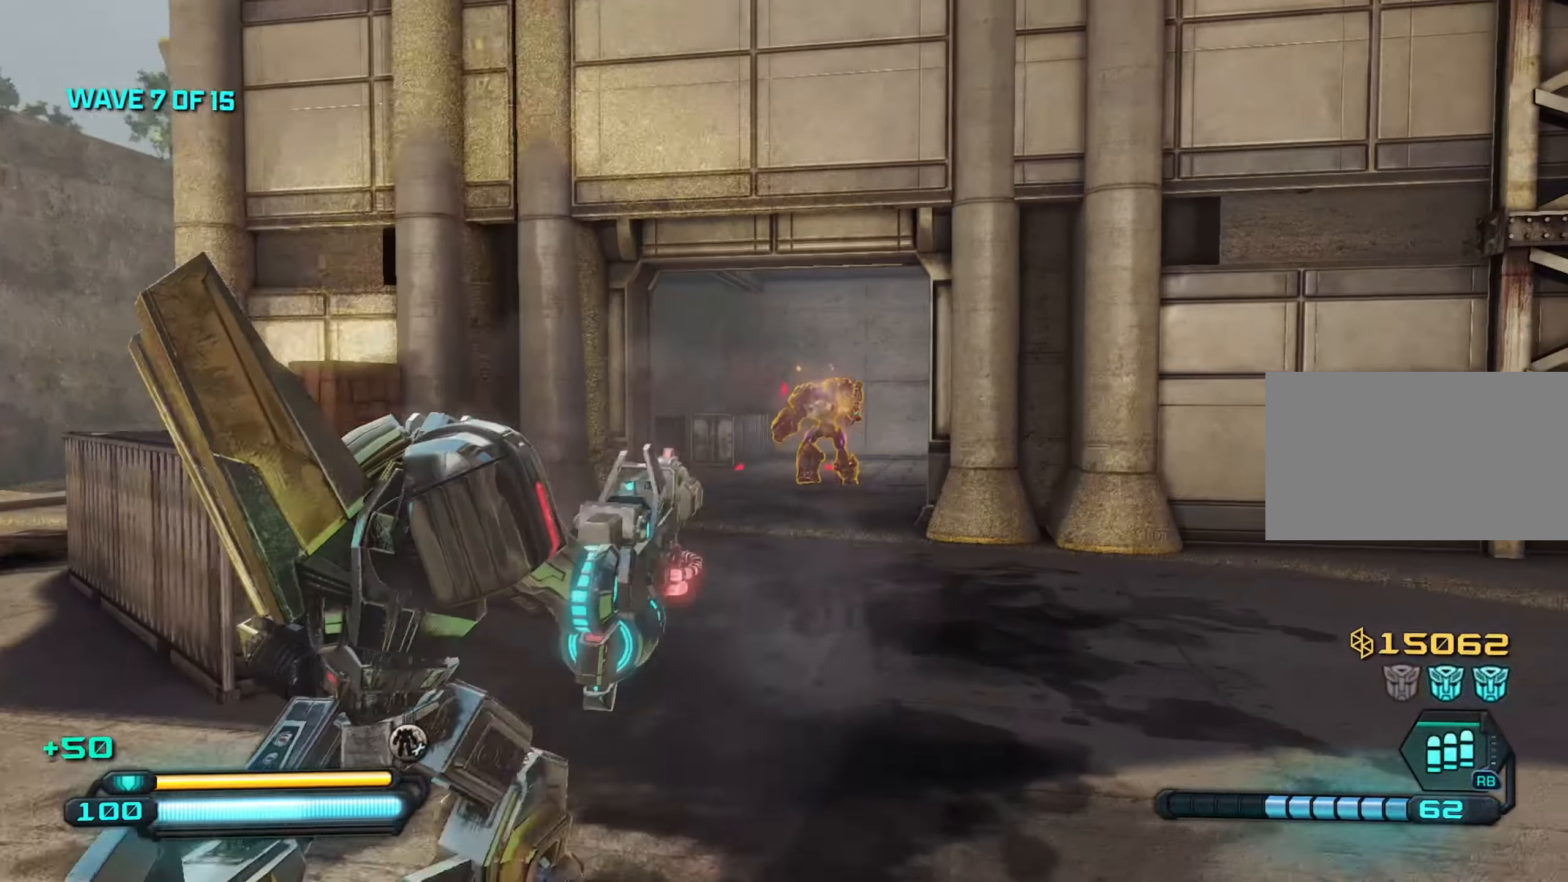
{"keys": ["d"], "mouse": ["left"], "mouse_move": "still", "events": [[250, "a", "down"], [350, "a", "up"], [383, "d", "down"], [383, "w", "up"]]}
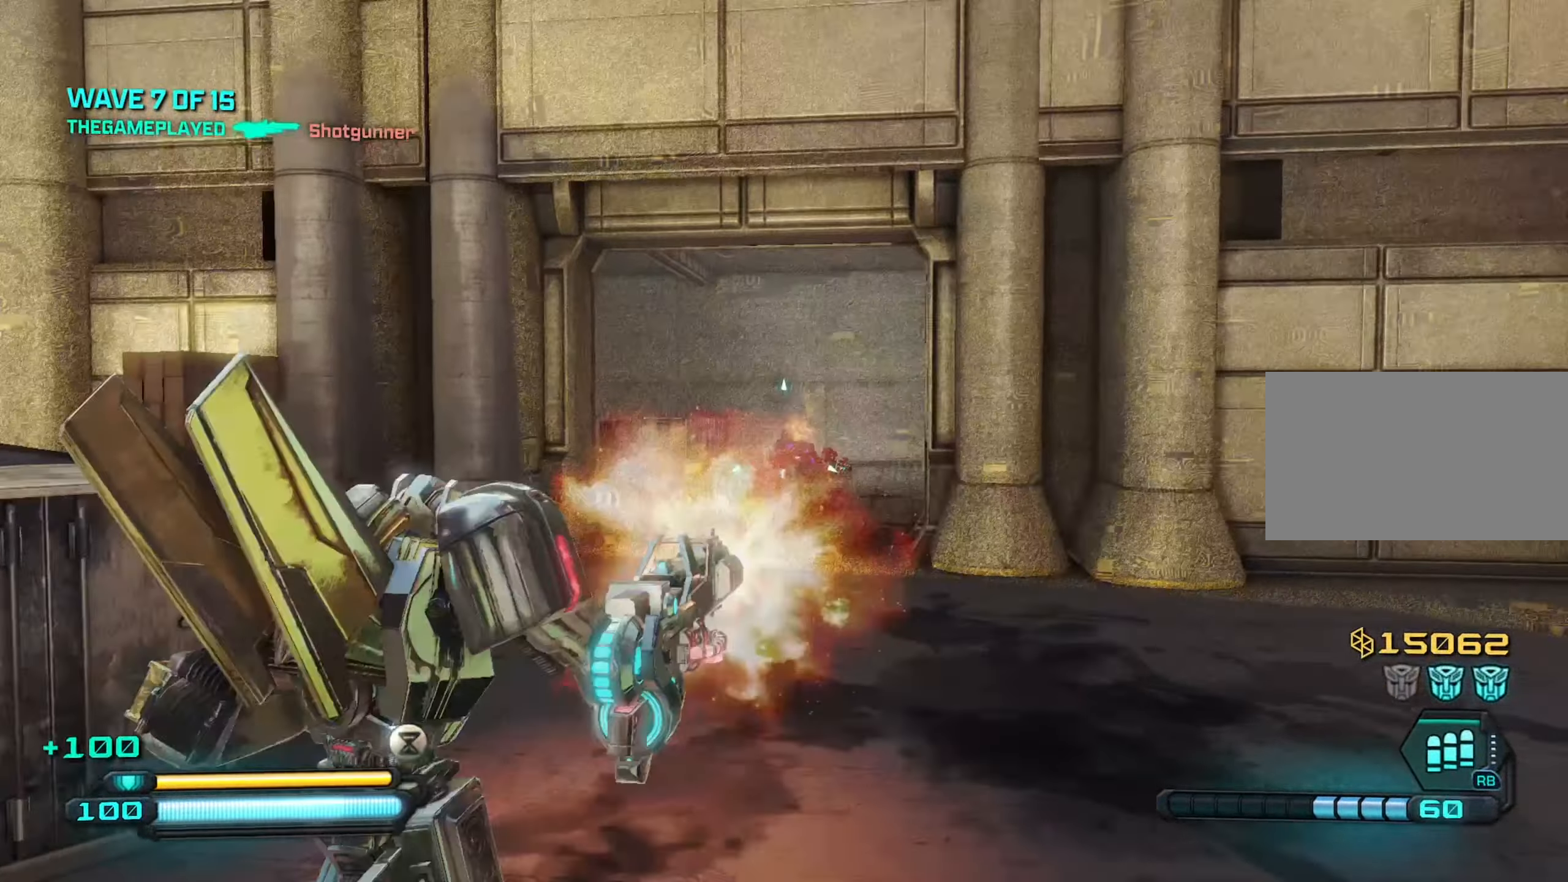
{"keys": ["w"], "mouse": [], "mouse_move": "still", "events": [[33, "d", "up"], [33, "s", "down"], [167, "mouse_left", "up"], [167, "r", "down"], [267, "a", "down"], [267, "r", "up"], [267, "s", "up"], [450, "w", "down"], [500, "a", "up"]]}
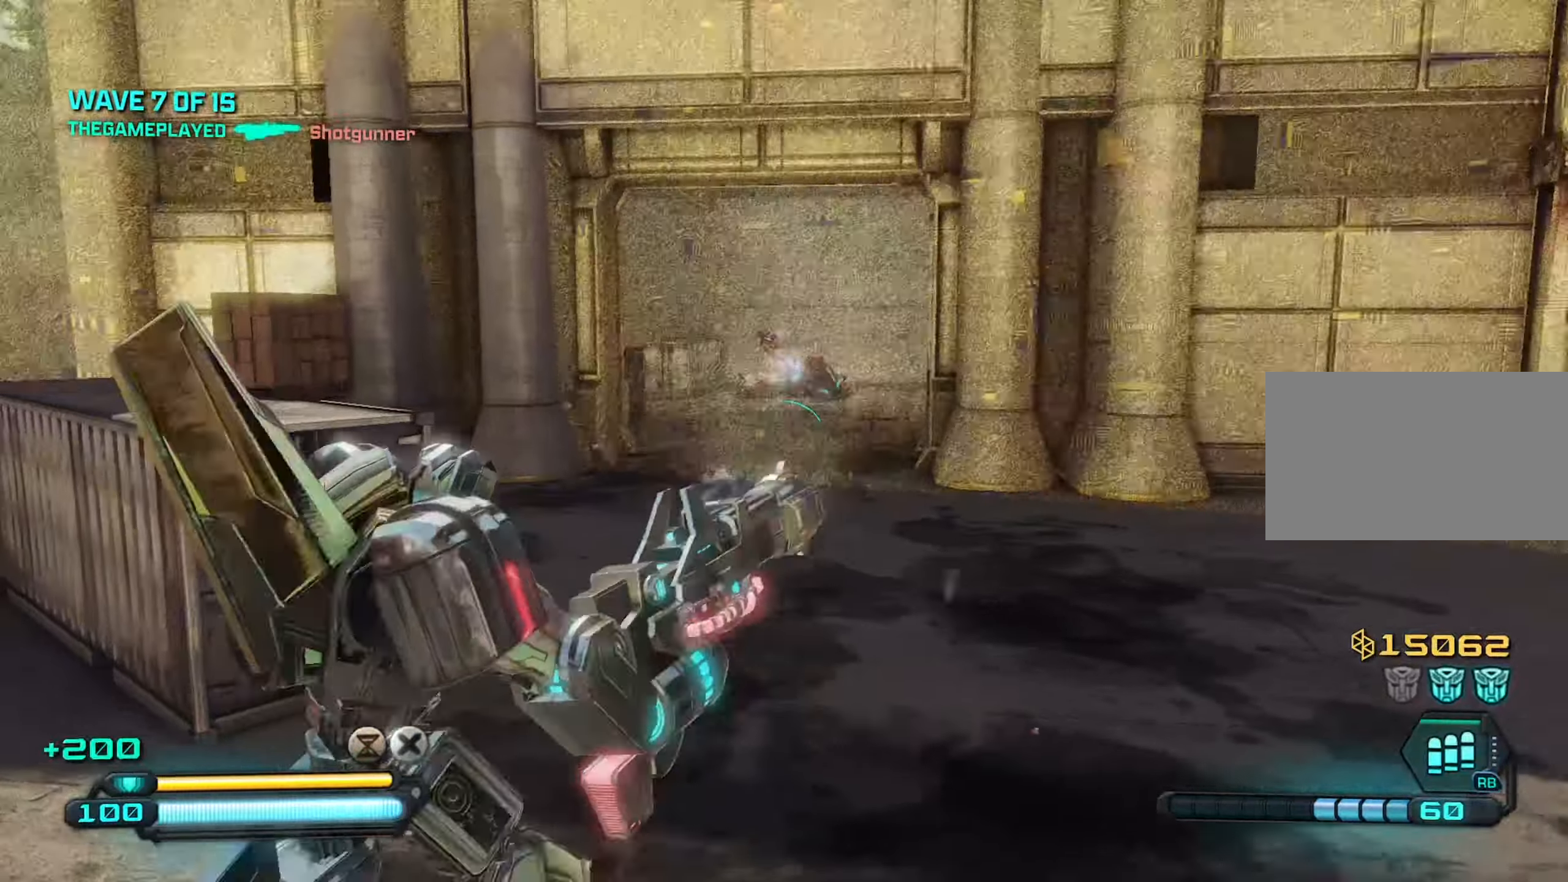
{"keys": ["a", "w"], "mouse": [], "mouse_move": "left", "events": [[134, "d", "down"], [284, "d", "up"], [334, "a", "down"]]}
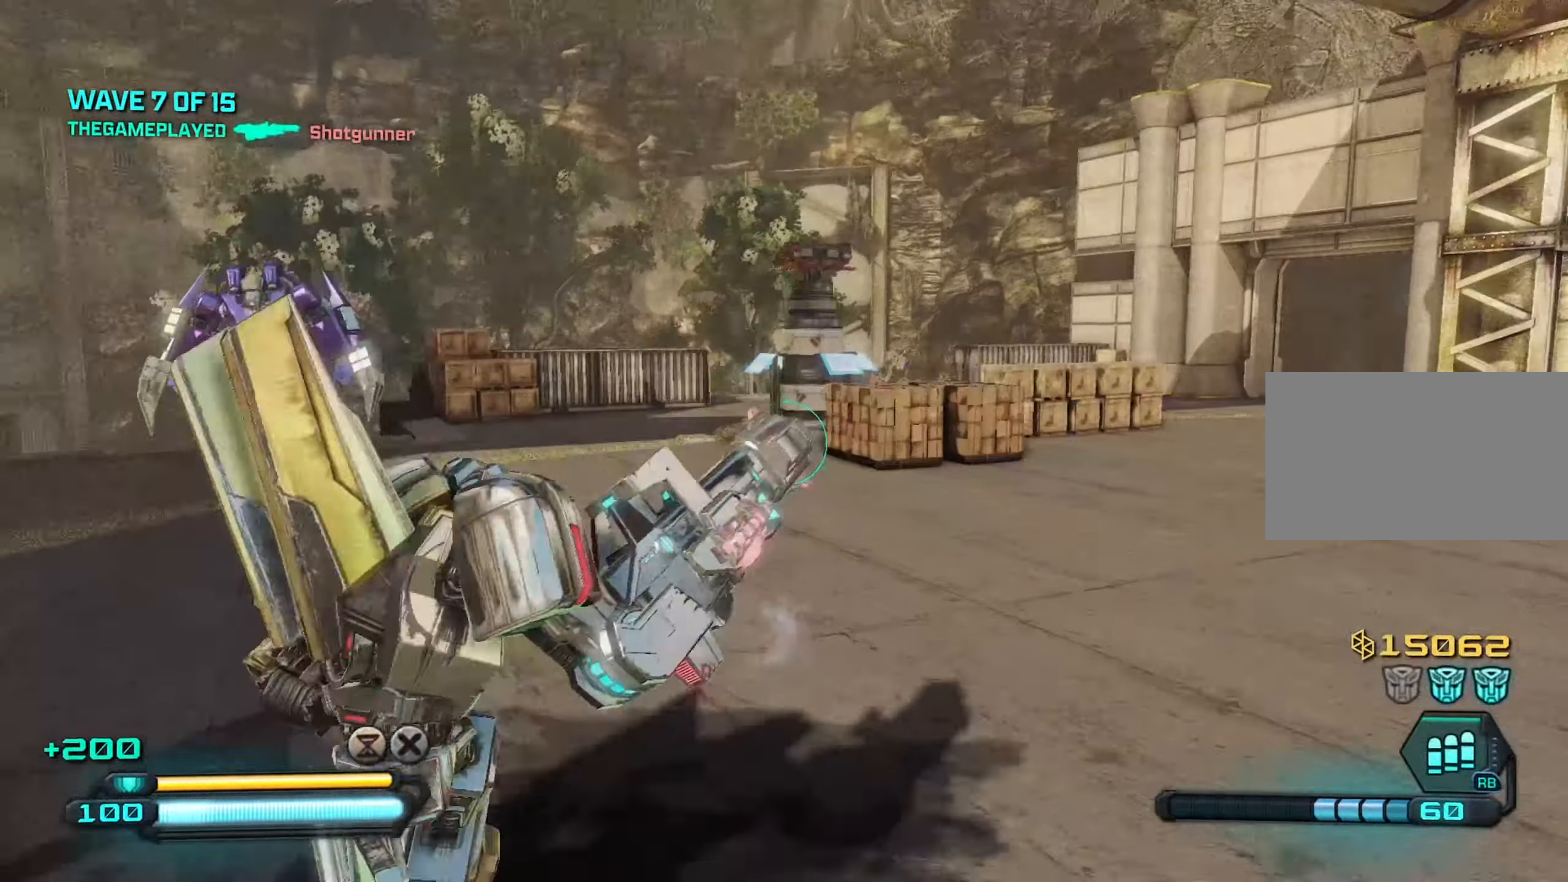
{"keys": ["d"], "mouse": [], "mouse_move": "up-left", "events": [[150, "a", "up"], [200, "d", "down"], [350, "w", "up"]]}
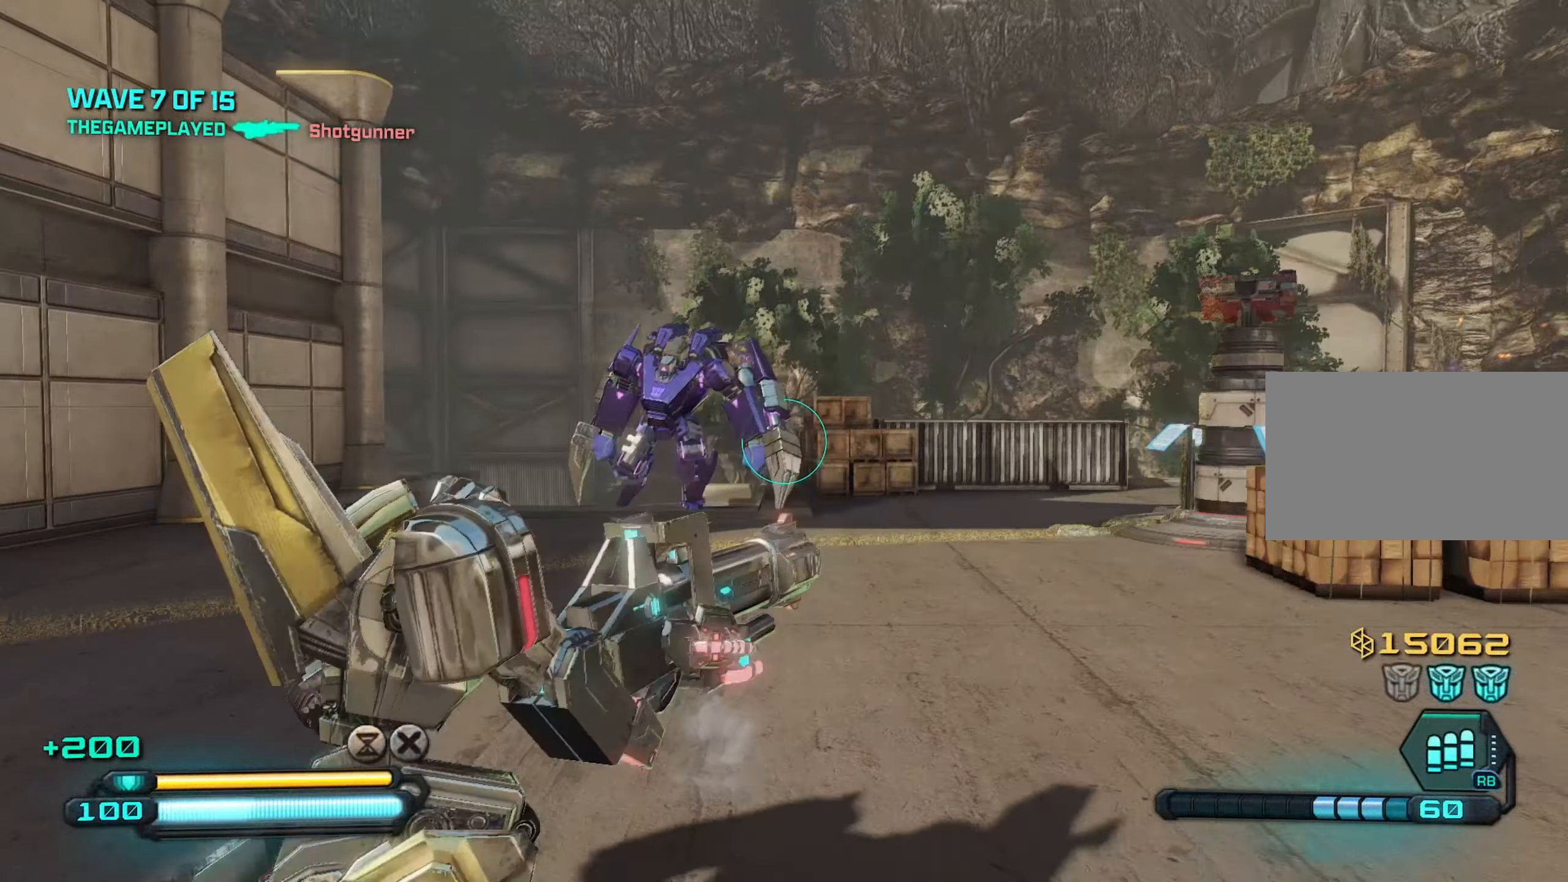
{"keys": ["d", "w"], "mouse": ["left"], "mouse_move": "still", "events": [[34, "s", "down"], [167, "s", "up"], [367, "w", "down"], [400, "mouse_left", "down"]]}
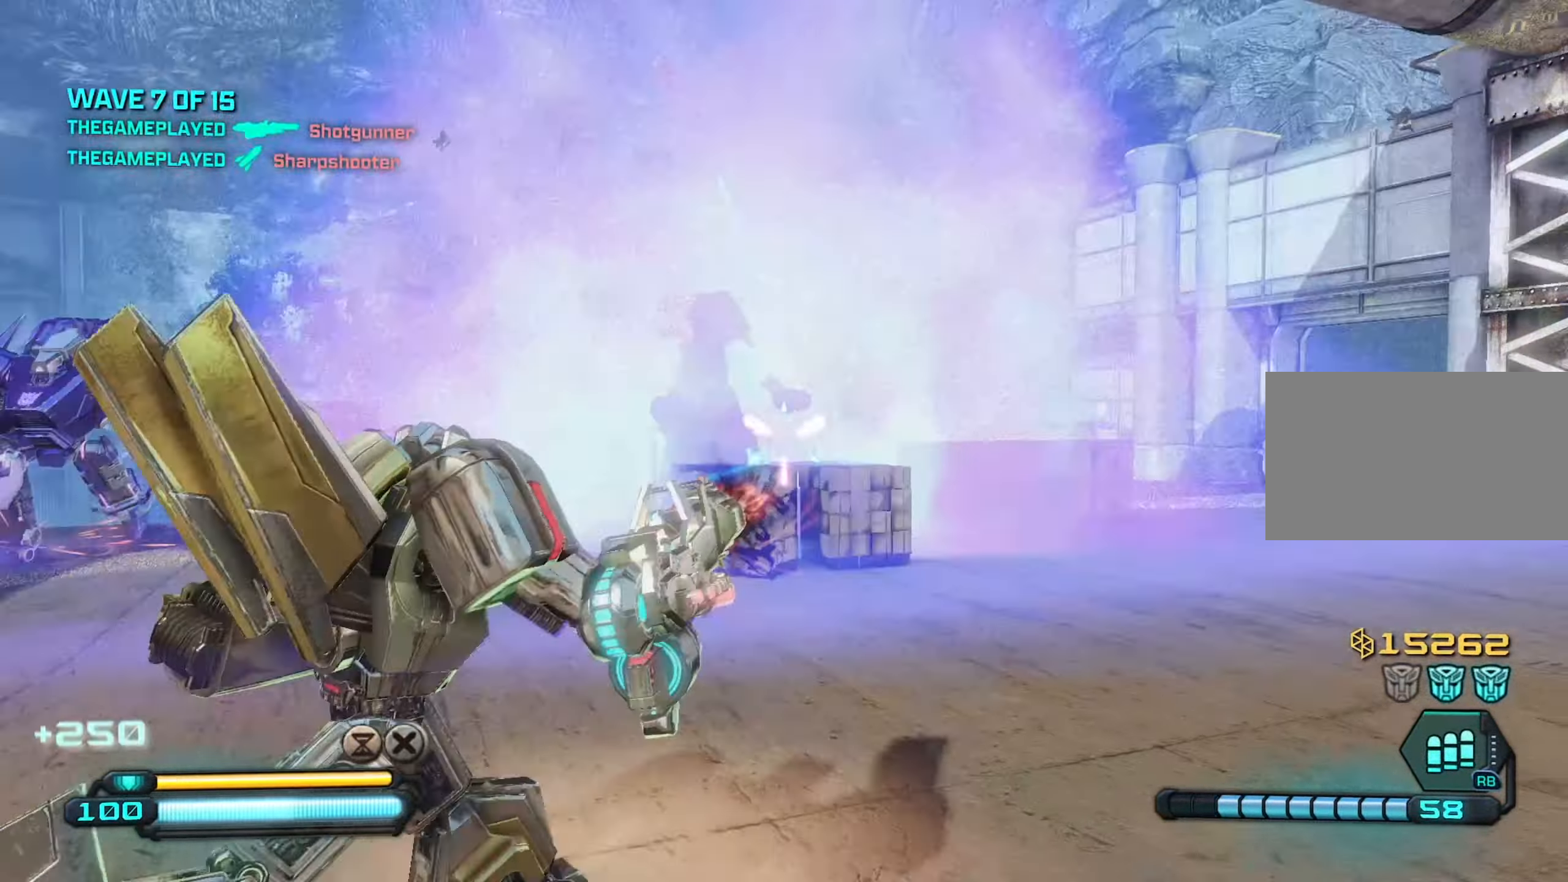
{"keys": ["r", "w"], "mouse": [], "mouse_move": "still", "events": [[134, "d", "up"], [284, "d", "down"], [384, "d", "up"], [467, "mouse_left", "up"], [467, "r", "down"]]}
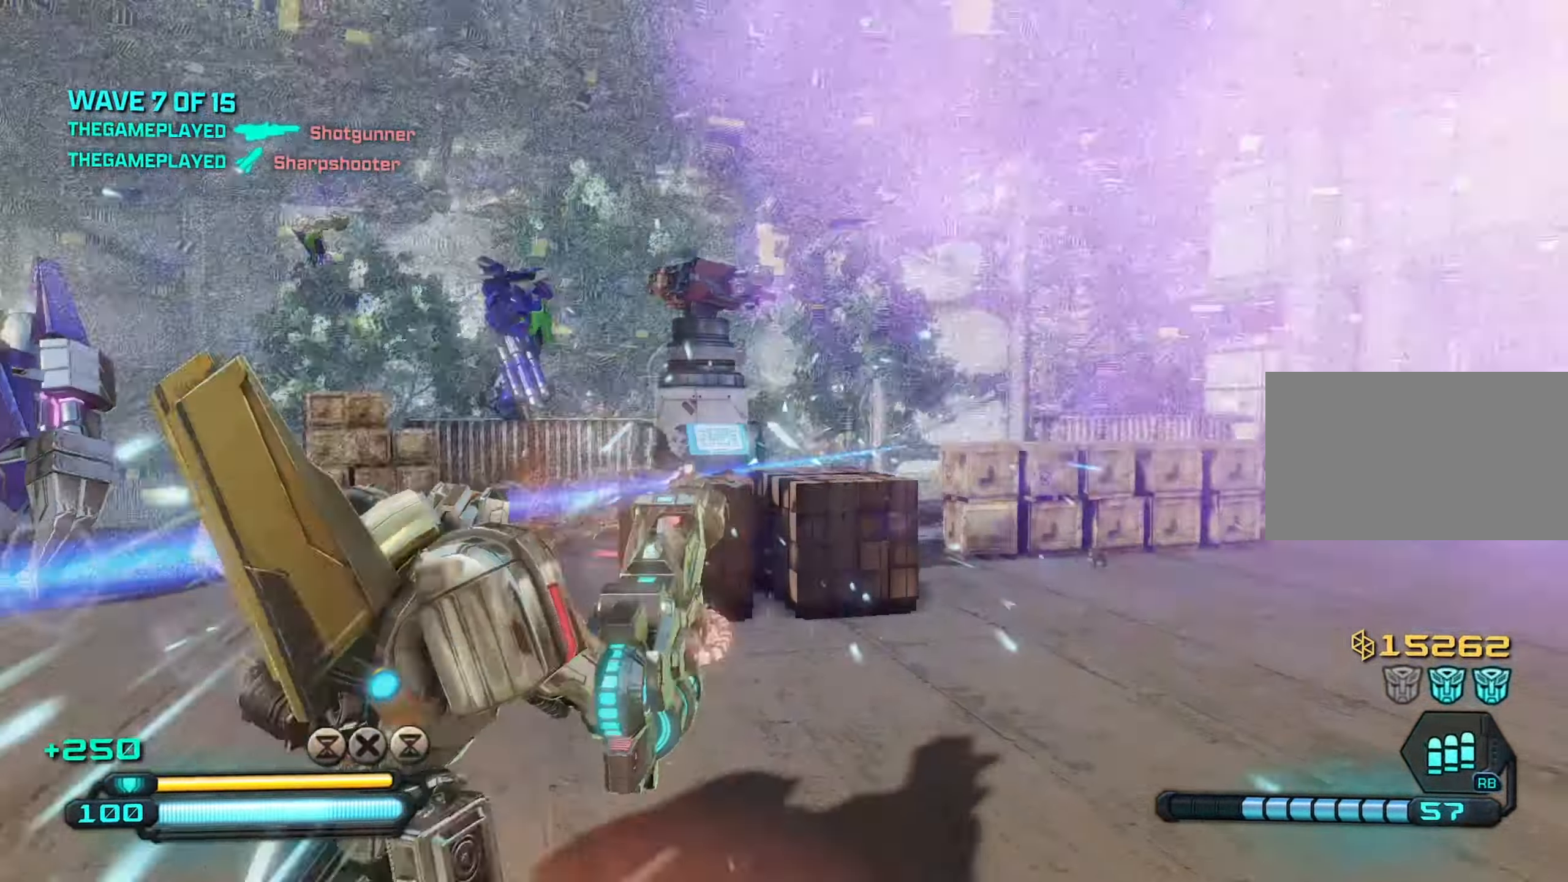
{"keys": ["d", "space", "w"], "mouse": [], "mouse_move": "left", "events": [[67, "r", "up"], [167, "d", "down"], [400, "space", "down"]]}
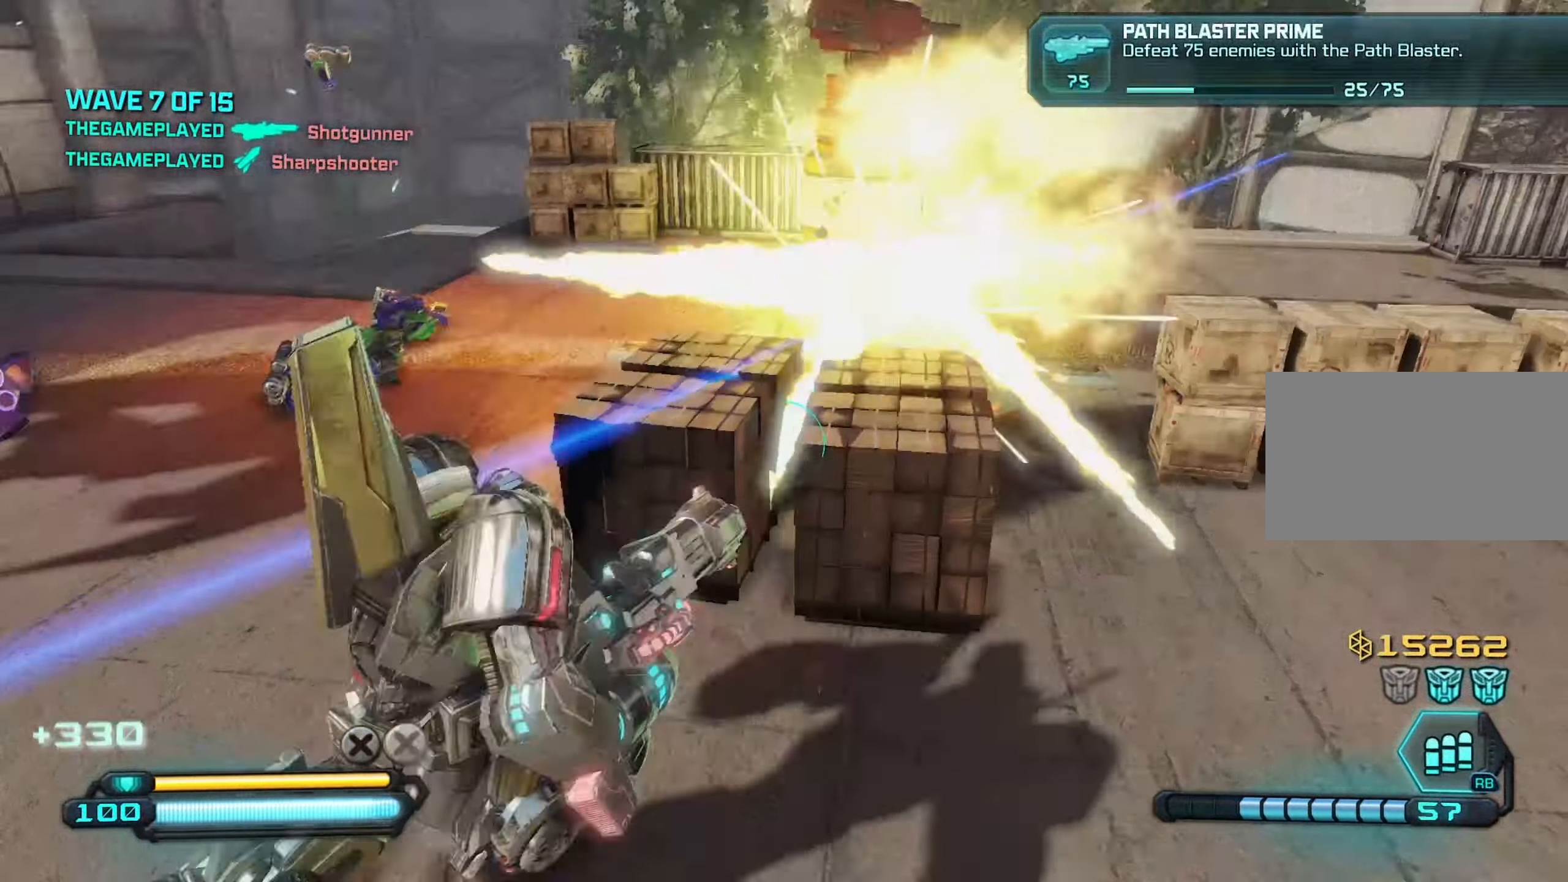
{"keys": ["d", "w"], "mouse": [], "mouse_move": "left", "events": [[34, "space", "up"]]}
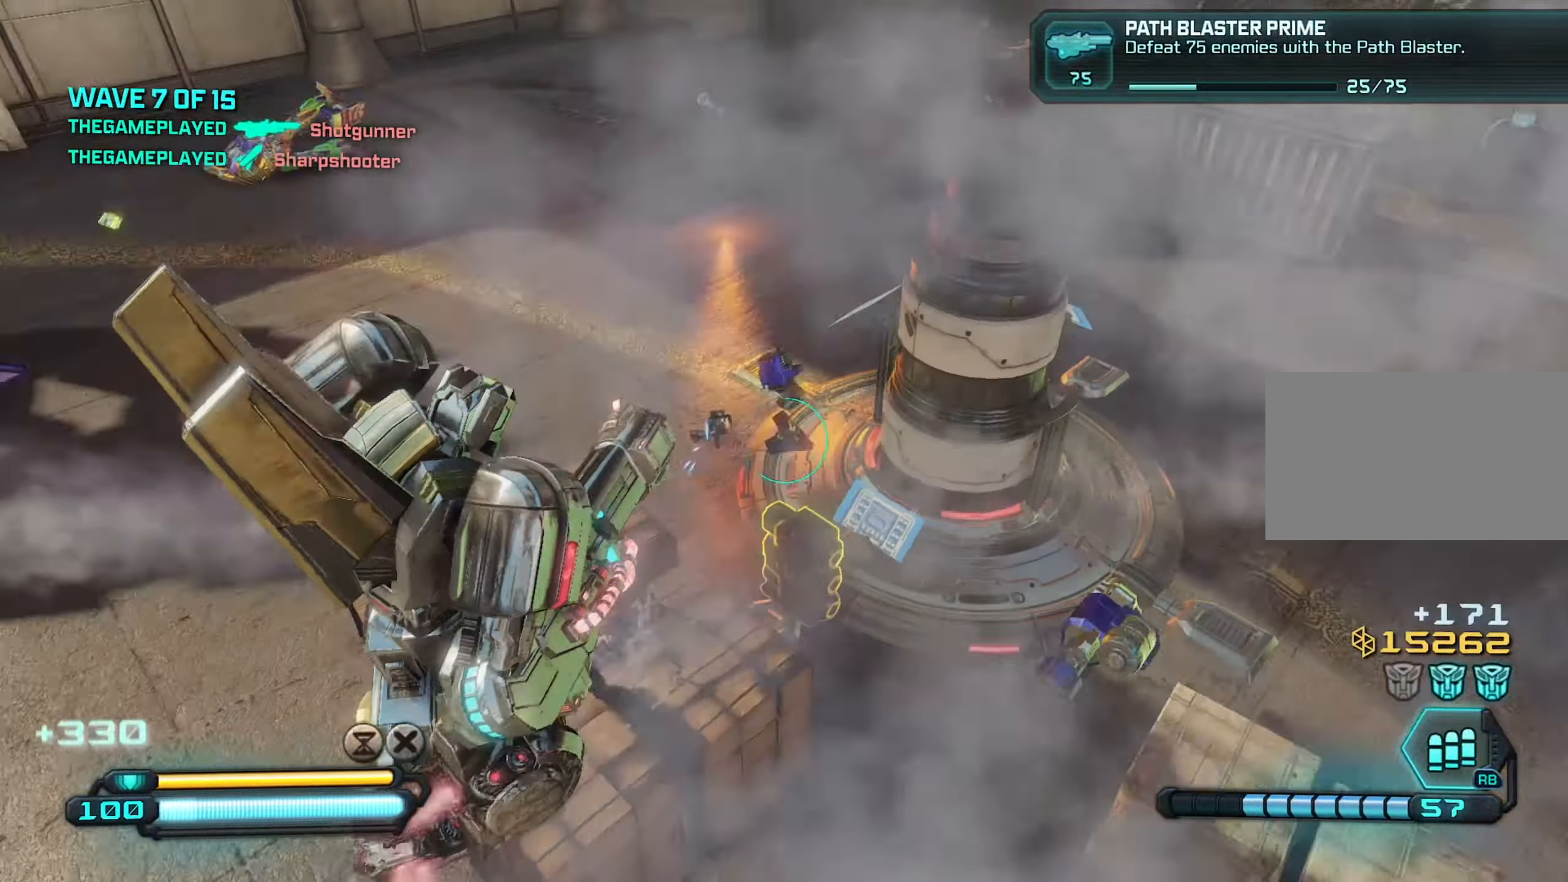
{"keys": ["d"], "mouse": [], "mouse_move": "up-left", "events": [[100, "w", "up"], [334, "w", "down"], [467, "w", "up"]]}
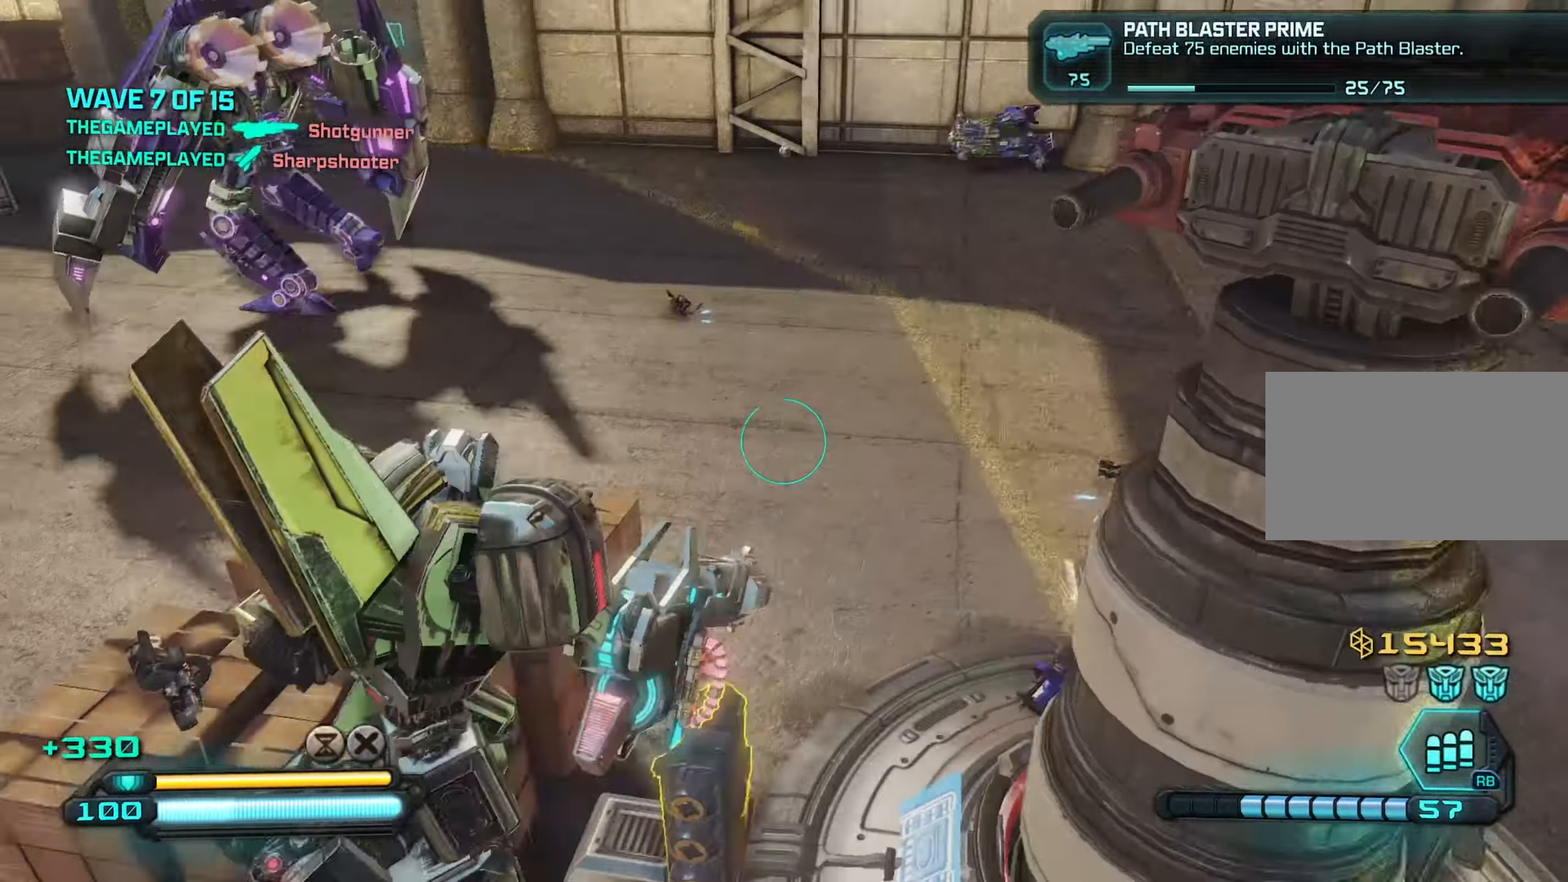
{"keys": ["d"], "mouse": [], "mouse_move": "up-left", "events": [[67, "d", "up"], [67, "w", "down"], [267, "w", "up"], [400, "a", "down"], [484, "a", "up"], [484, "d", "down"]]}
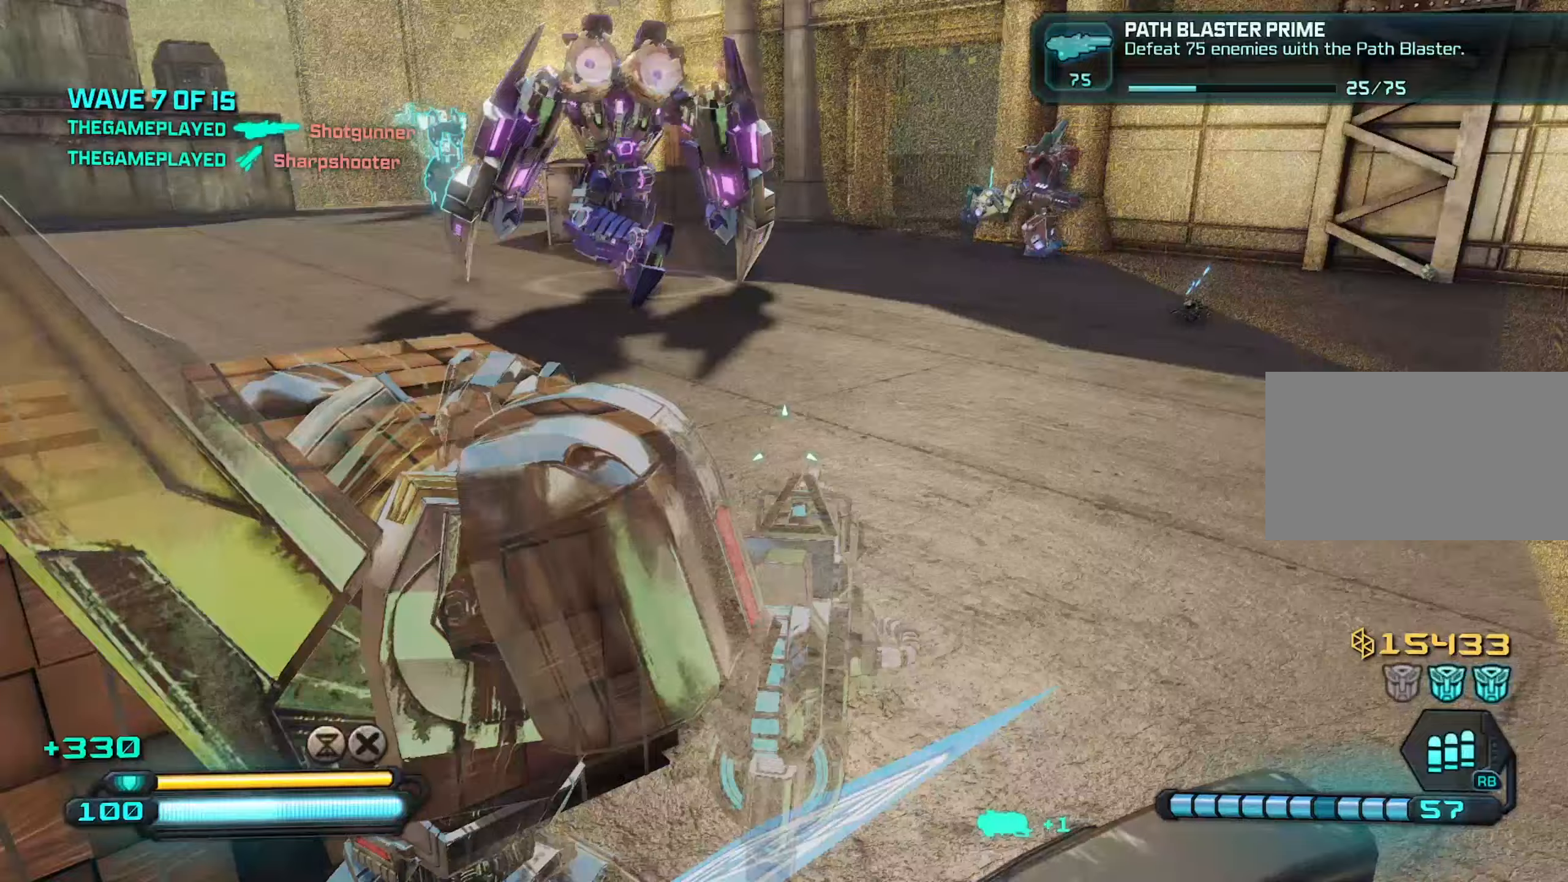
{"keys": ["d", "w"], "mouse": [], "mouse_move": "up-left", "events": [[133, "w", "down"], [450, "mouse_wheel", "down"], [500, "mouse_wheel", "up"]]}
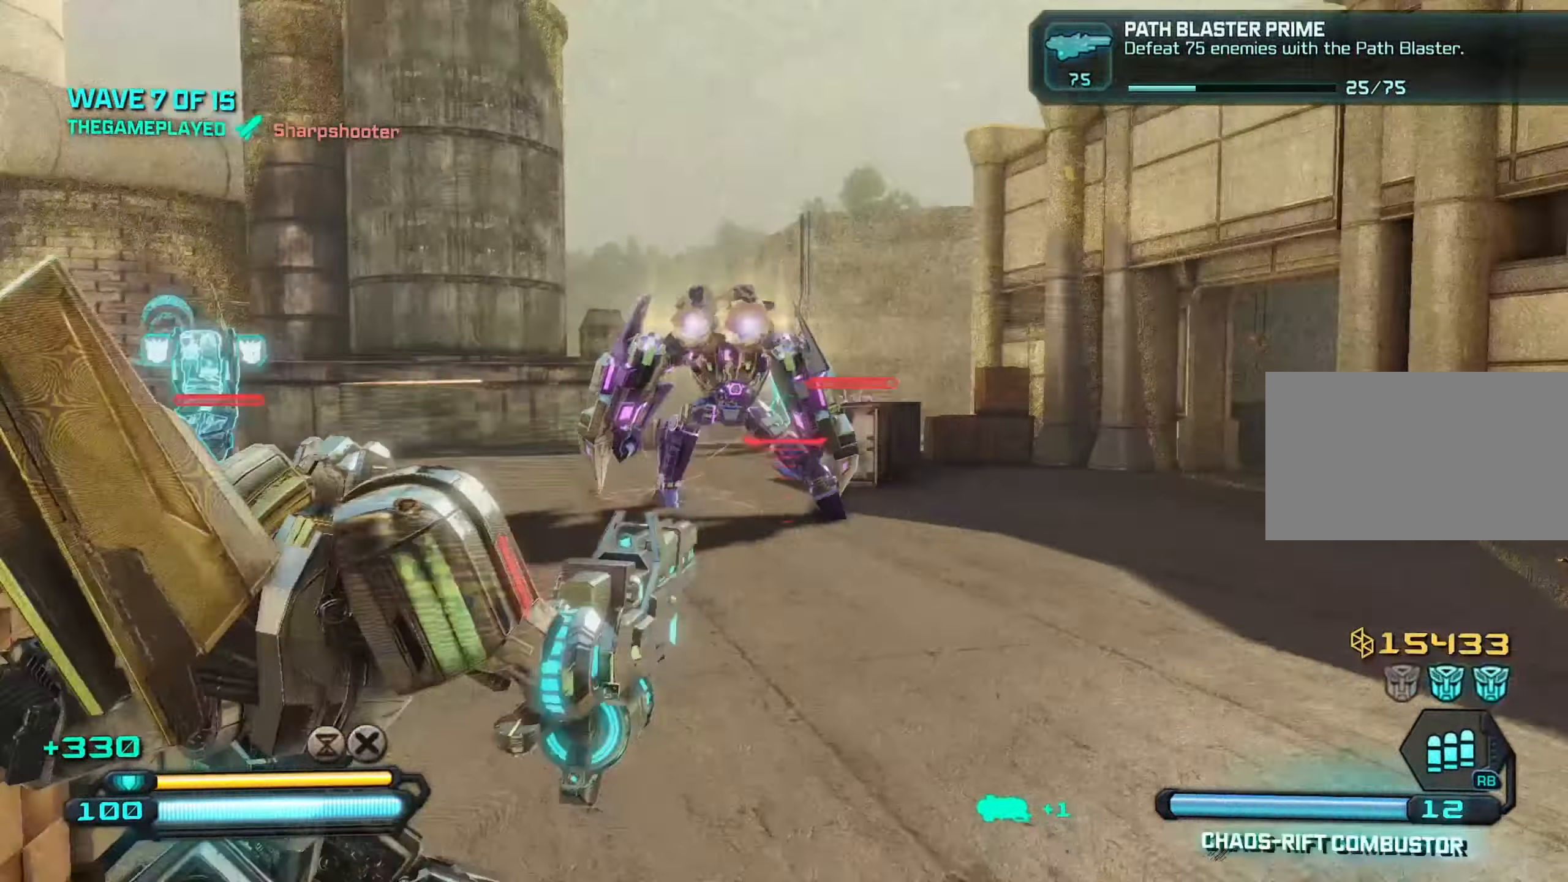
{"keys": ["w"], "mouse": [], "mouse_move": "still", "events": [[133, "d", "up"]]}
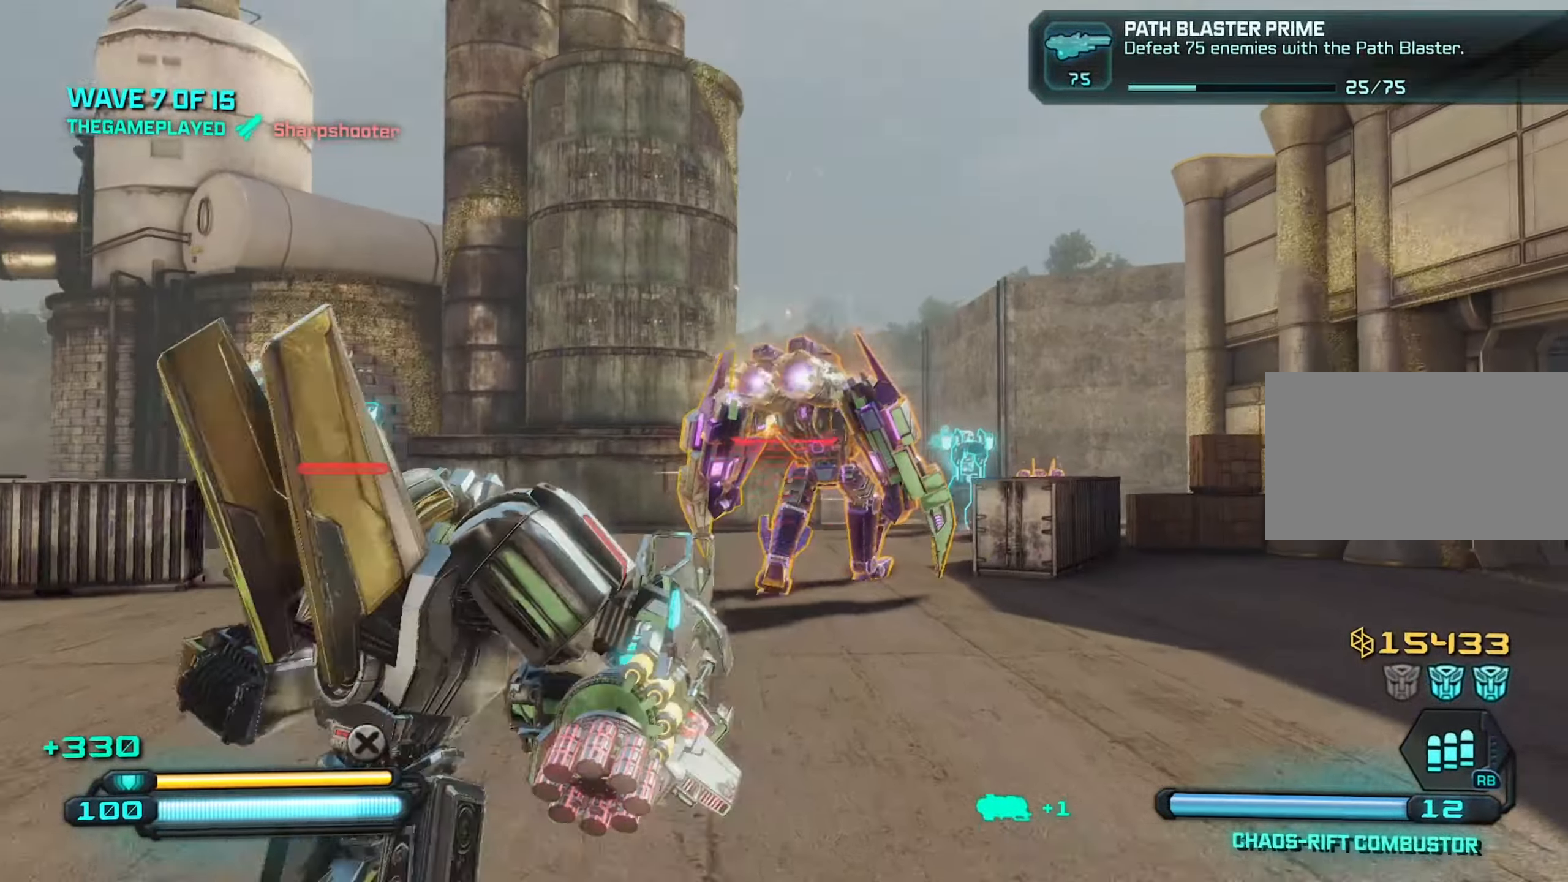
{"keys": ["a", "w"], "mouse": [], "mouse_move": "still", "events": [[250, "a", "down"], [250, "mouse_left", "down"], [350, "mouse_left", "up"]]}
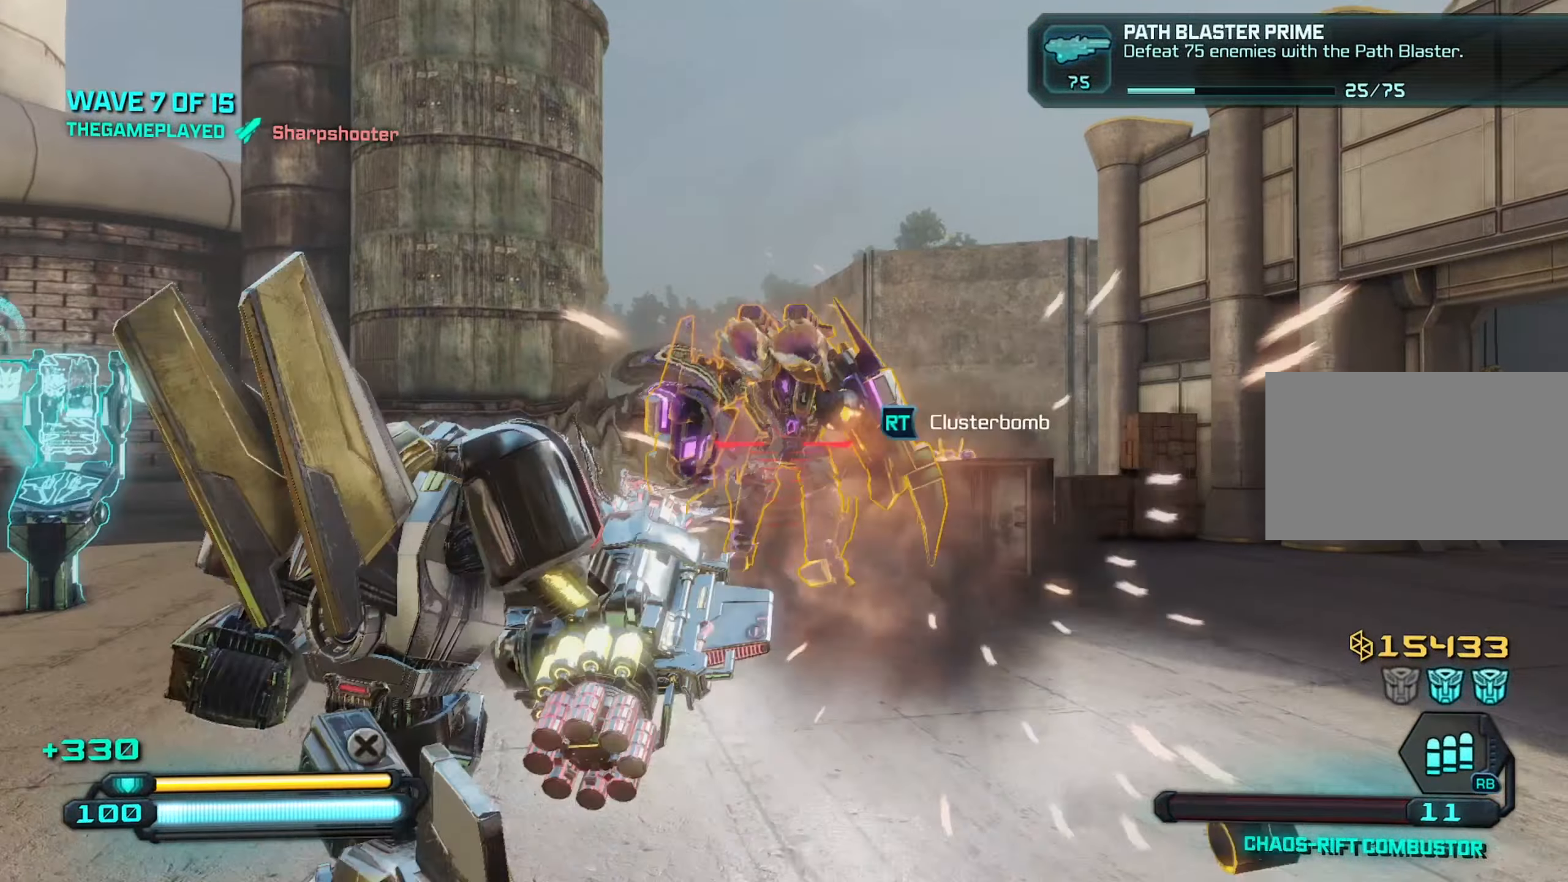
{"keys": ["a", "w"], "mouse": [], "mouse_move": "still", "events": [[183, "mouse_left", "down"], [216, "mouse_left", "up"]]}
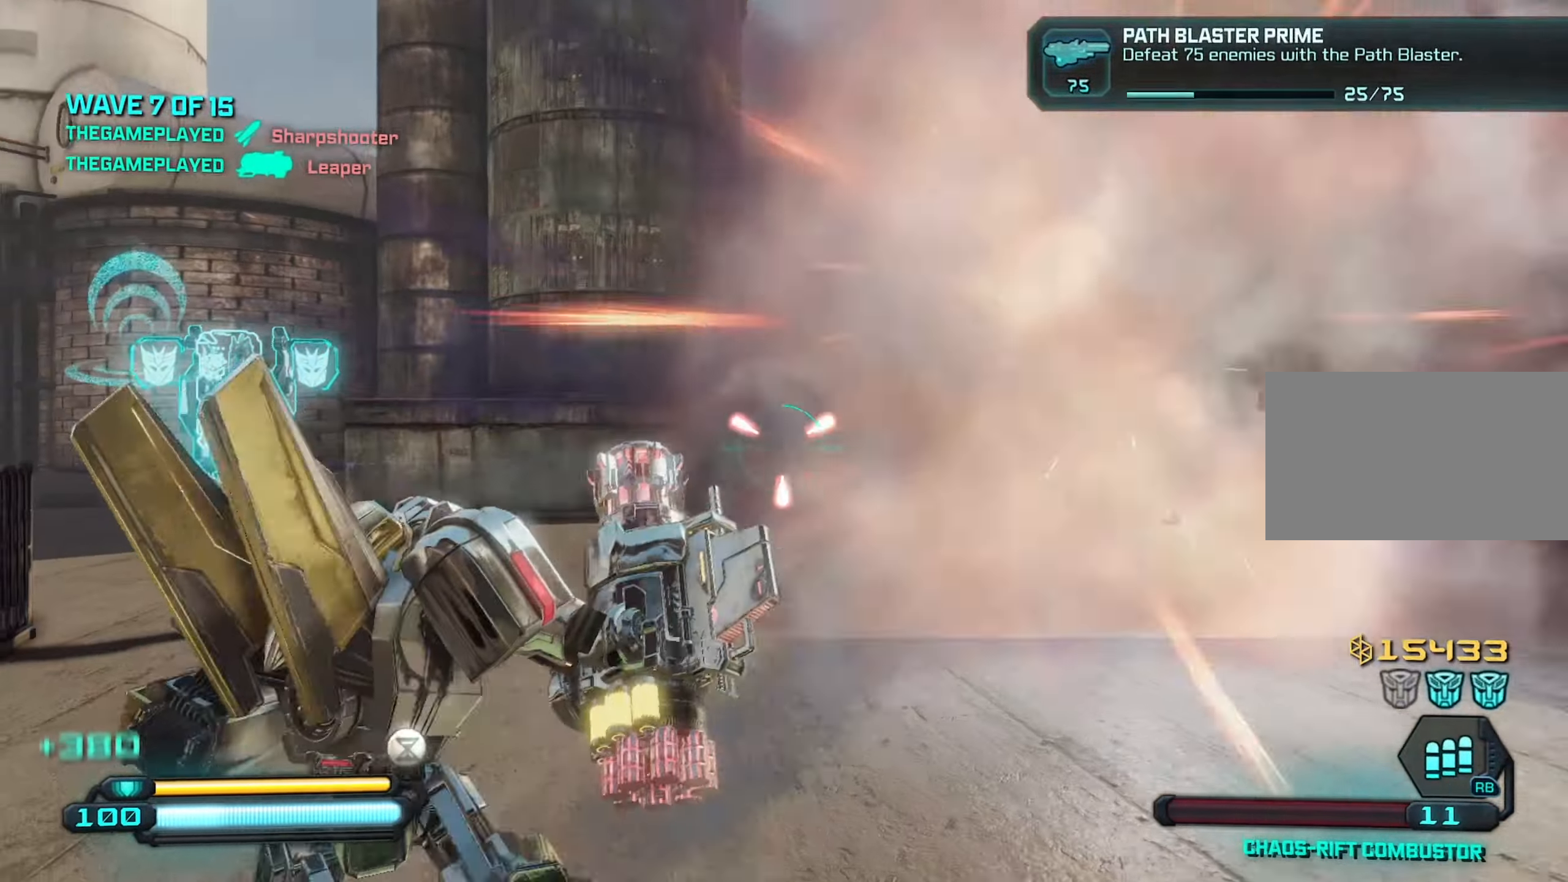
{"keys": ["w"], "mouse": [], "mouse_move": "still", "events": [[100, "w", "up"], [333, "w", "down"], [416, "a", "up"]]}
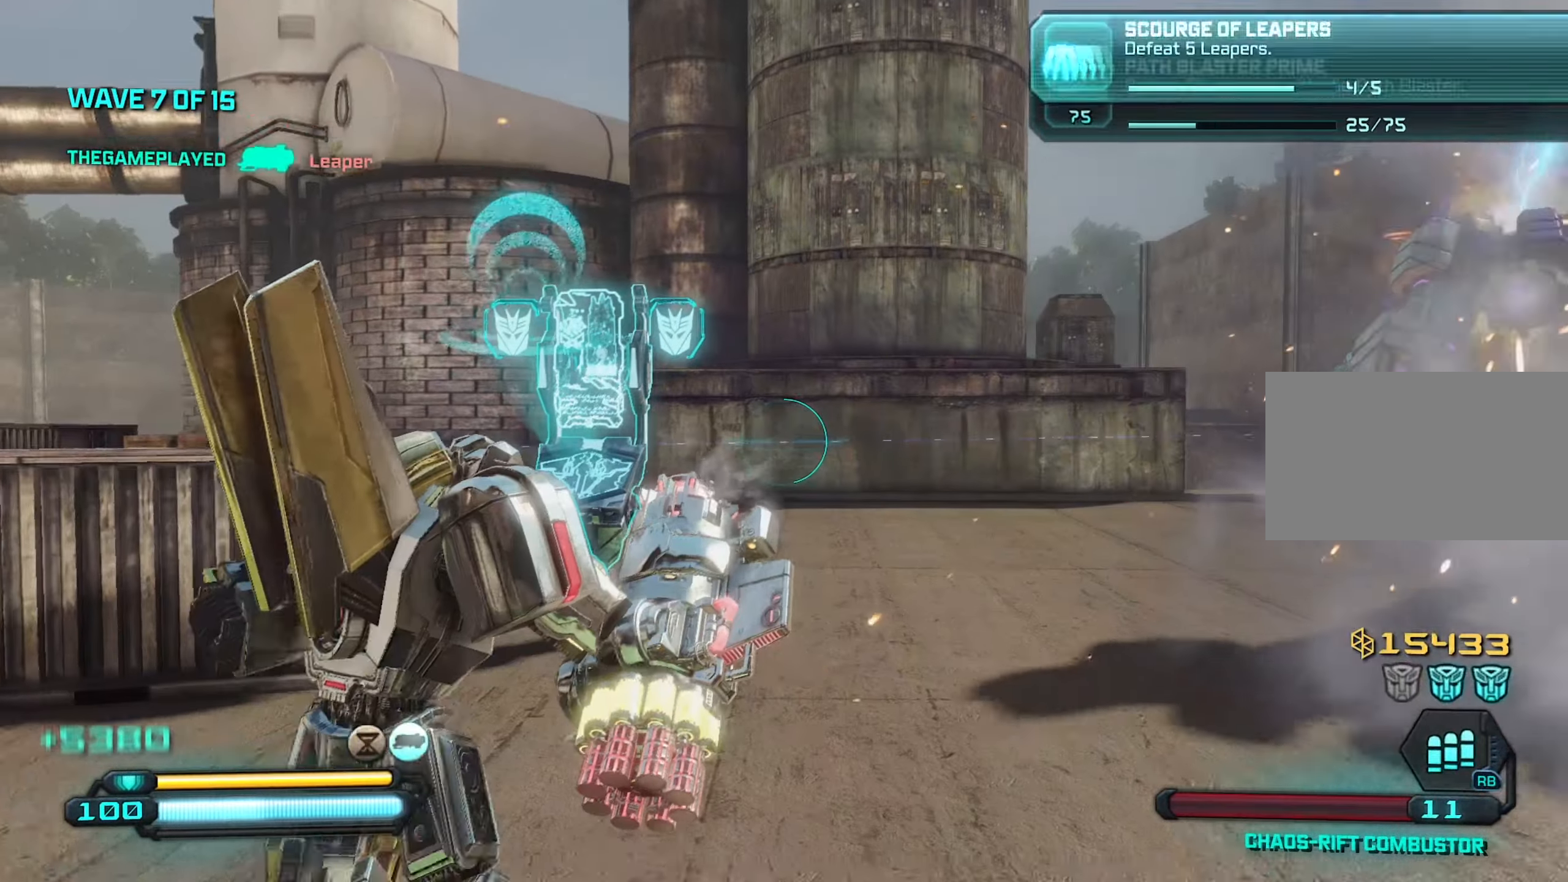
{"keys": ["e", "w"], "mouse": [], "mouse_move": "still", "events": [[100, "r", "down"], [150, "r", "up"], [483, "e", "down"]]}
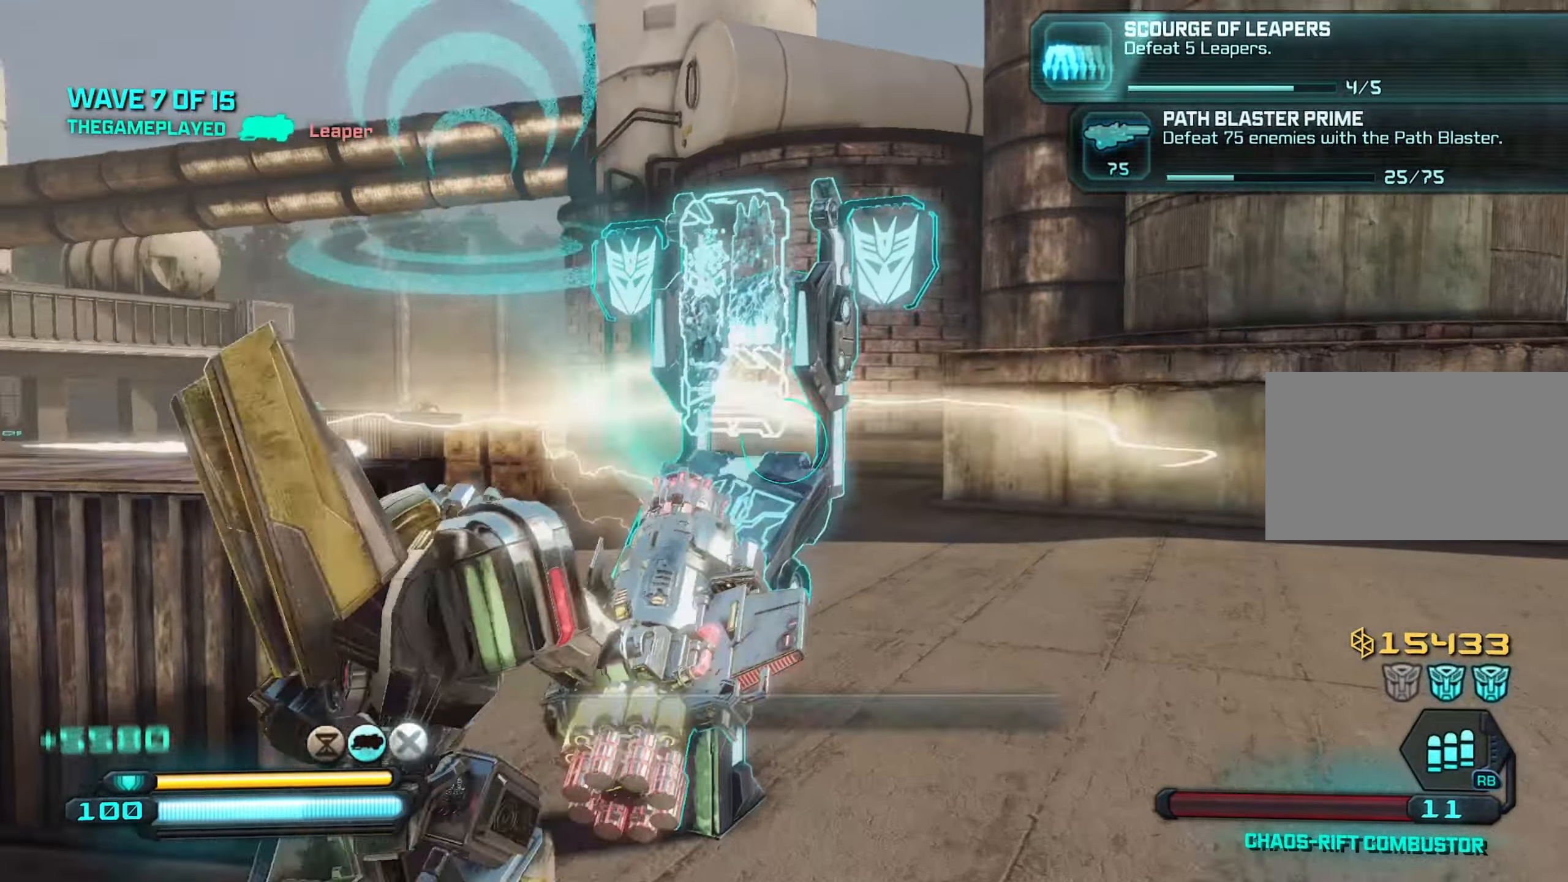
{"keys": ["a", "space", "w"], "mouse": [], "mouse_move": "left", "events": [[83, "e", "up"], [366, "e", "down"], [450, "a", "down"], [450, "e", "up"], [500, "space", "down"]]}
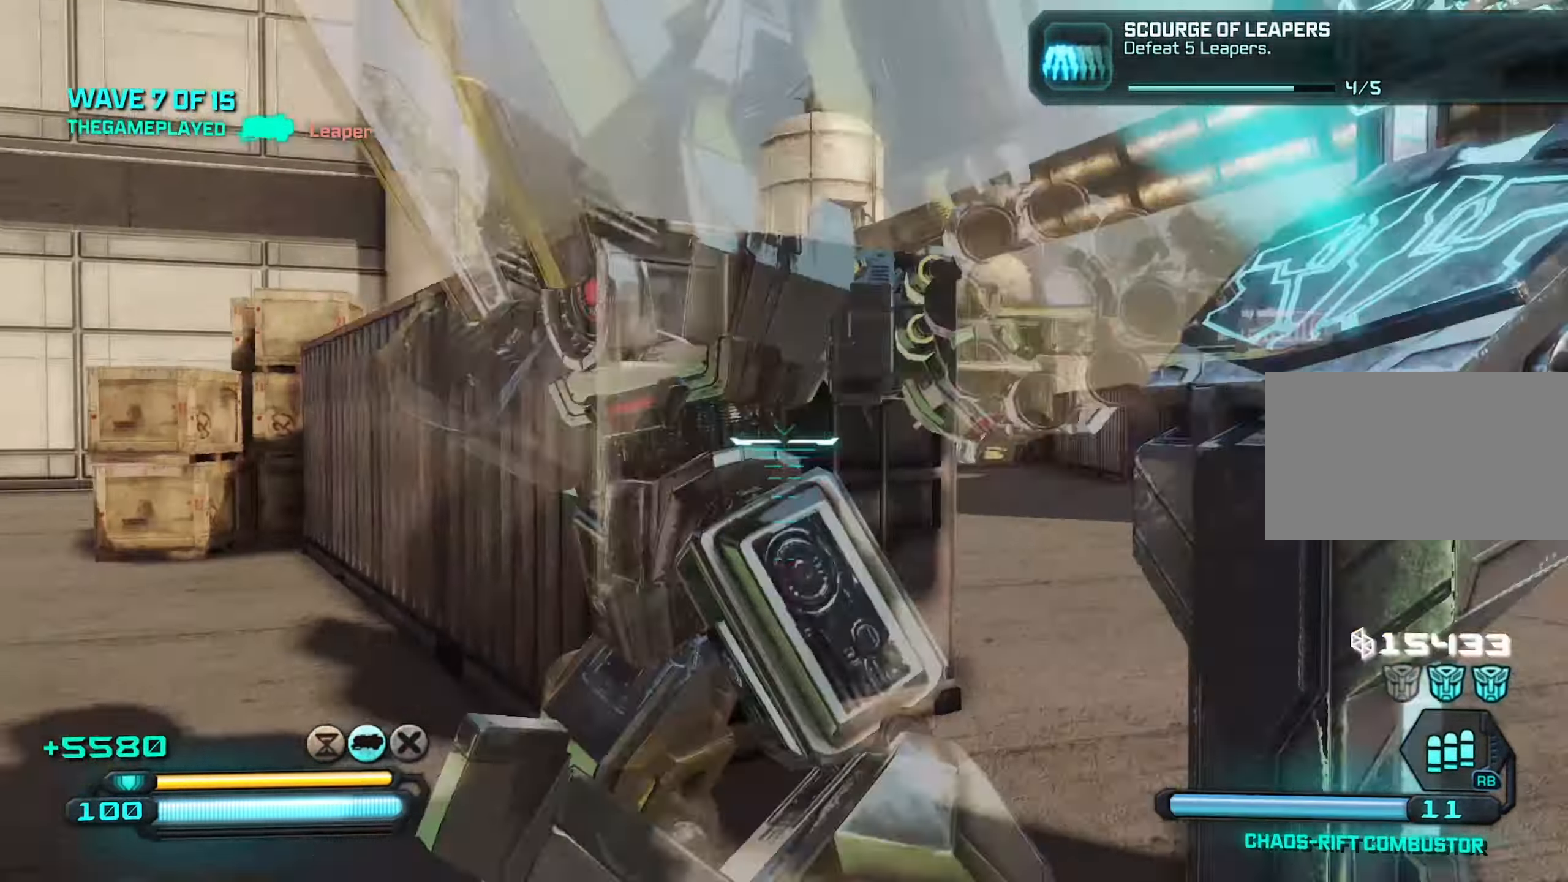
{"keys": ["w"], "mouse": [], "mouse_move": "down-left", "events": [[183, "d", "down"], [183, "space", "up"], [233, "a", "up"], [466, "d", "up"]]}
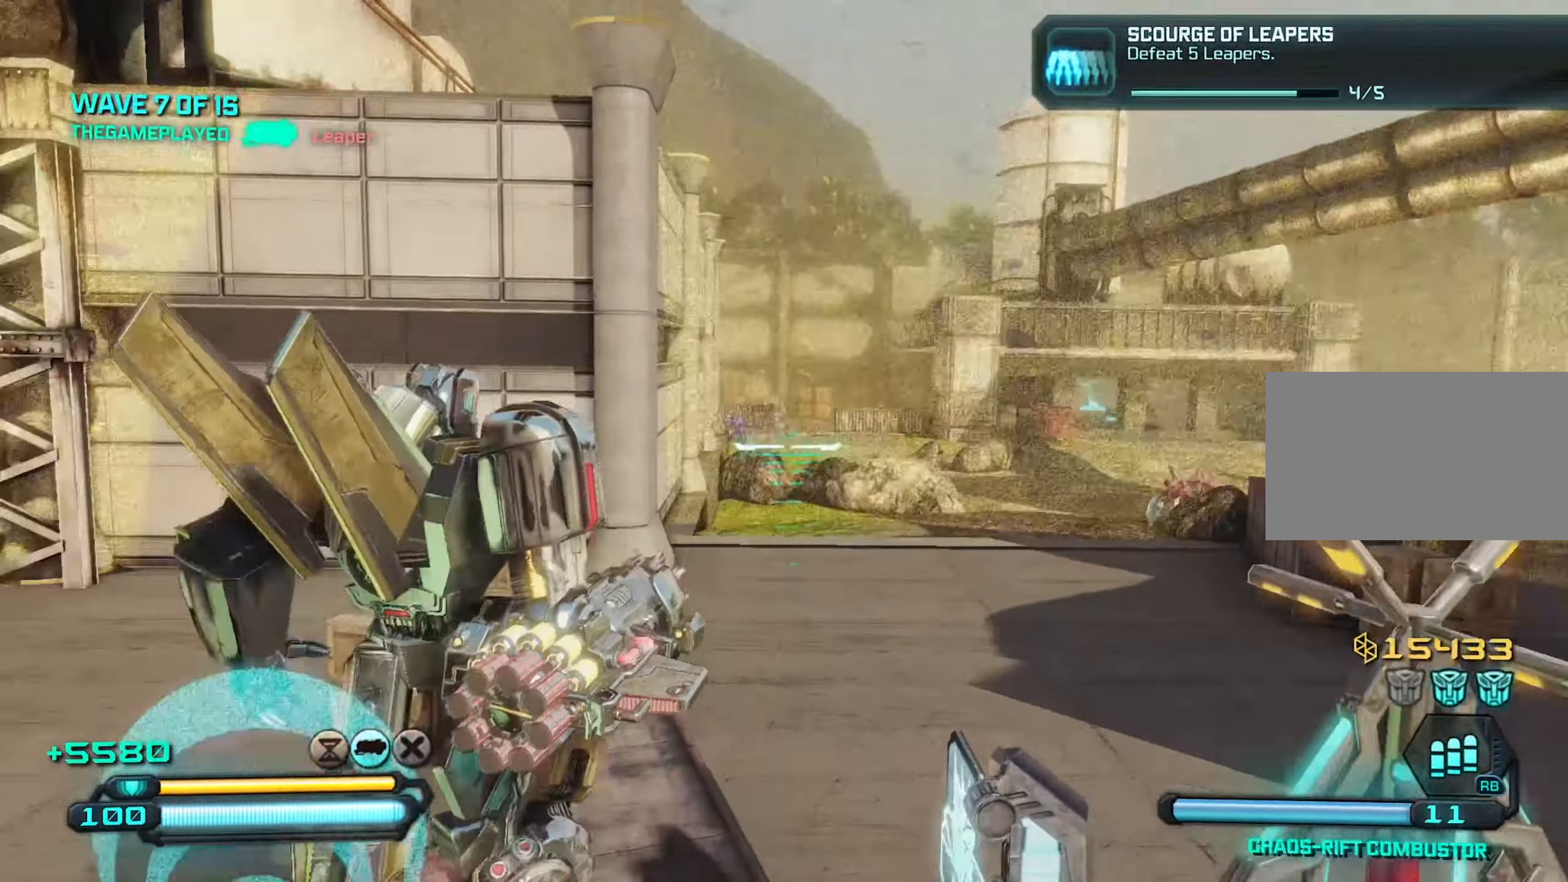
{"keys": ["a", "w"], "mouse": [], "mouse_move": "right", "events": [[299, "a", "down"]]}
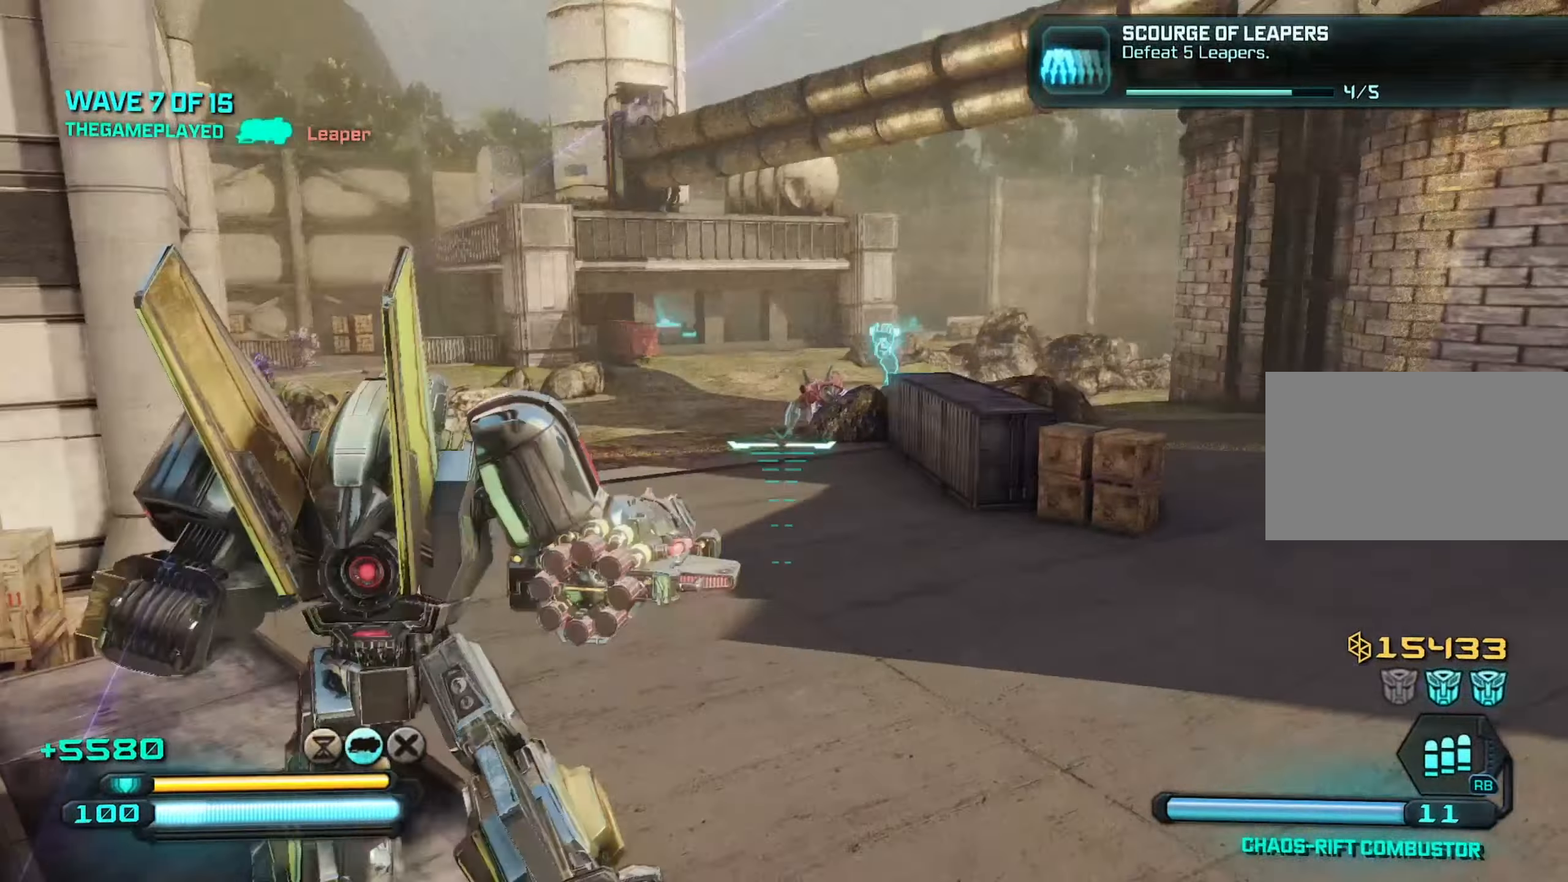
{"keys": ["a"], "mouse": [], "mouse_move": "still", "events": [[117, "mouse_left", "down"], [217, "mouse_left", "up"], [217, "w", "up"], [317, "mouse_left", "down"], [417, "mouse_left", "up"]]}
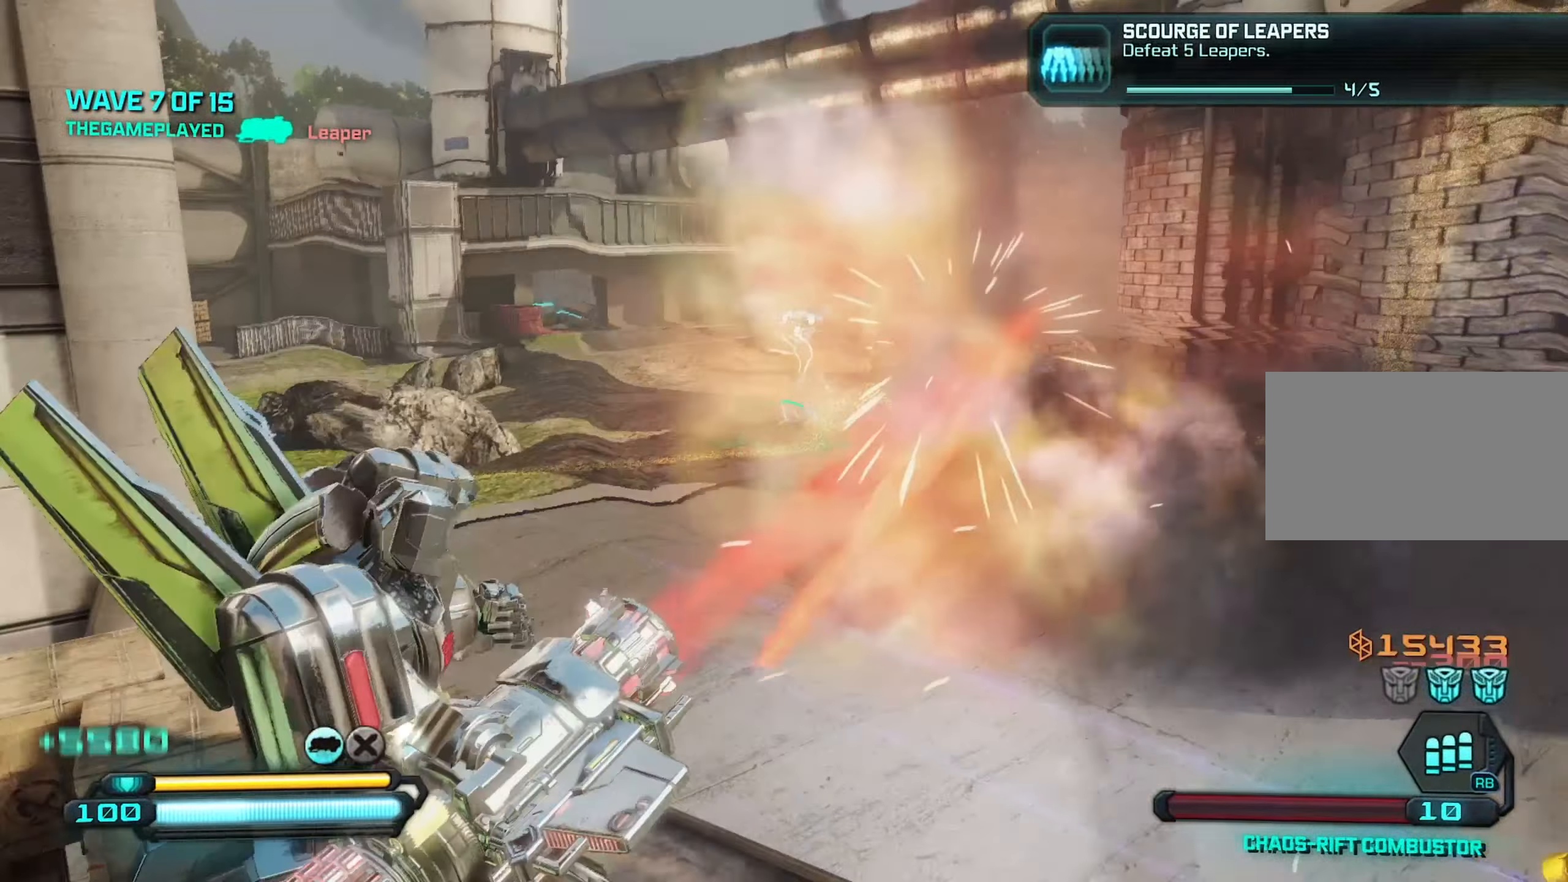
{"keys": ["d", "w"], "mouse": [], "mouse_move": "still", "events": [[283, "w", "down"], [367, "a", "up"], [417, "d", "down"]]}
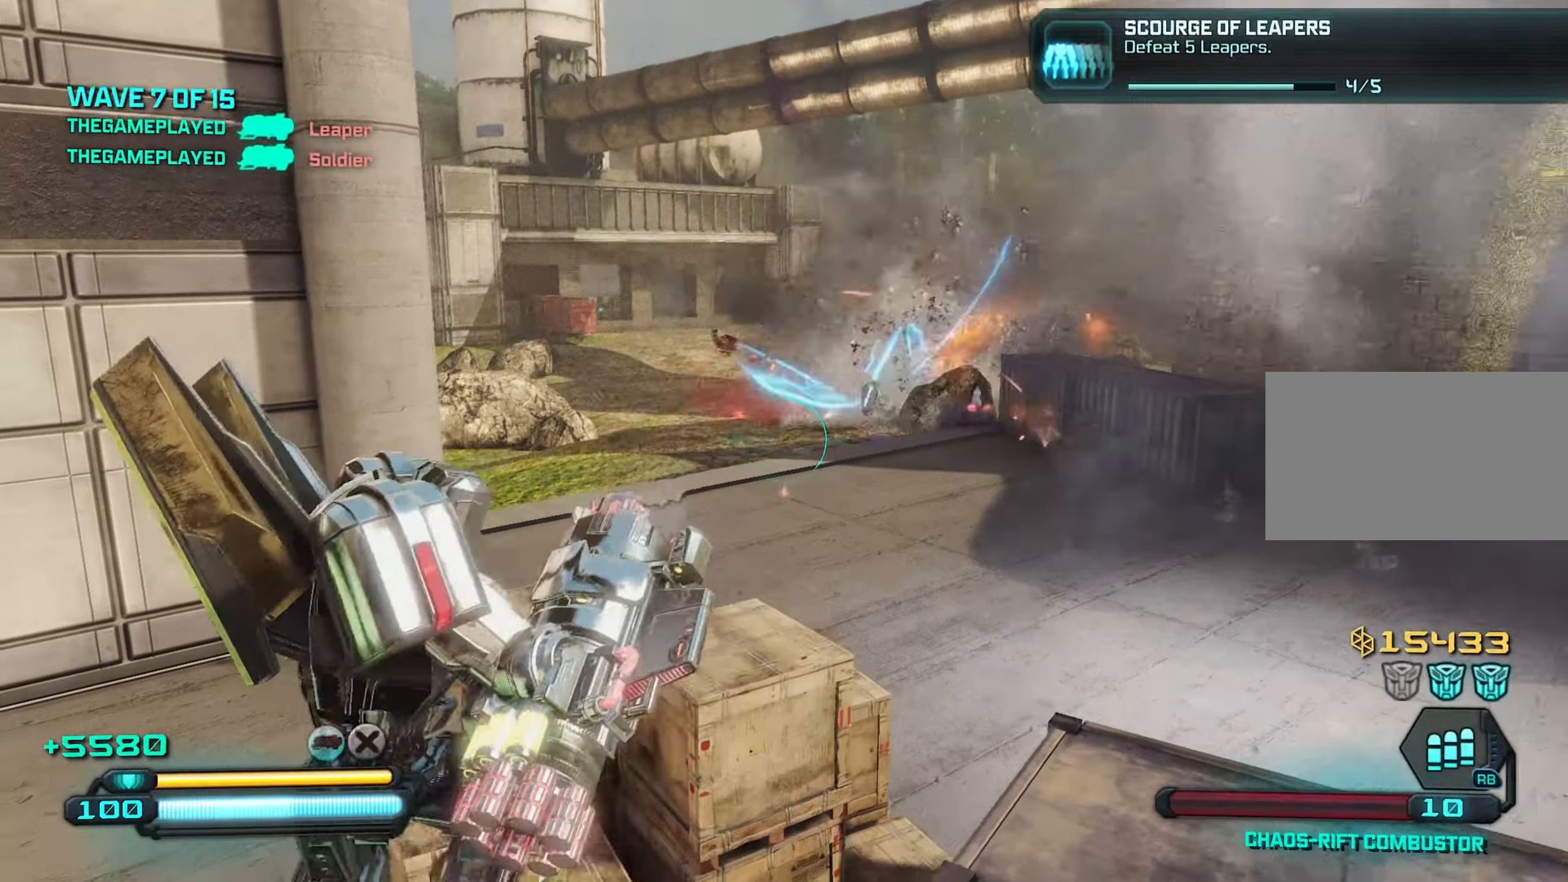
{"keys": ["a", "w"], "mouse": [], "mouse_move": "still", "events": [[117, "d", "up"], [350, "space", "down"], [433, "a", "down"], [483, "space", "up"]]}